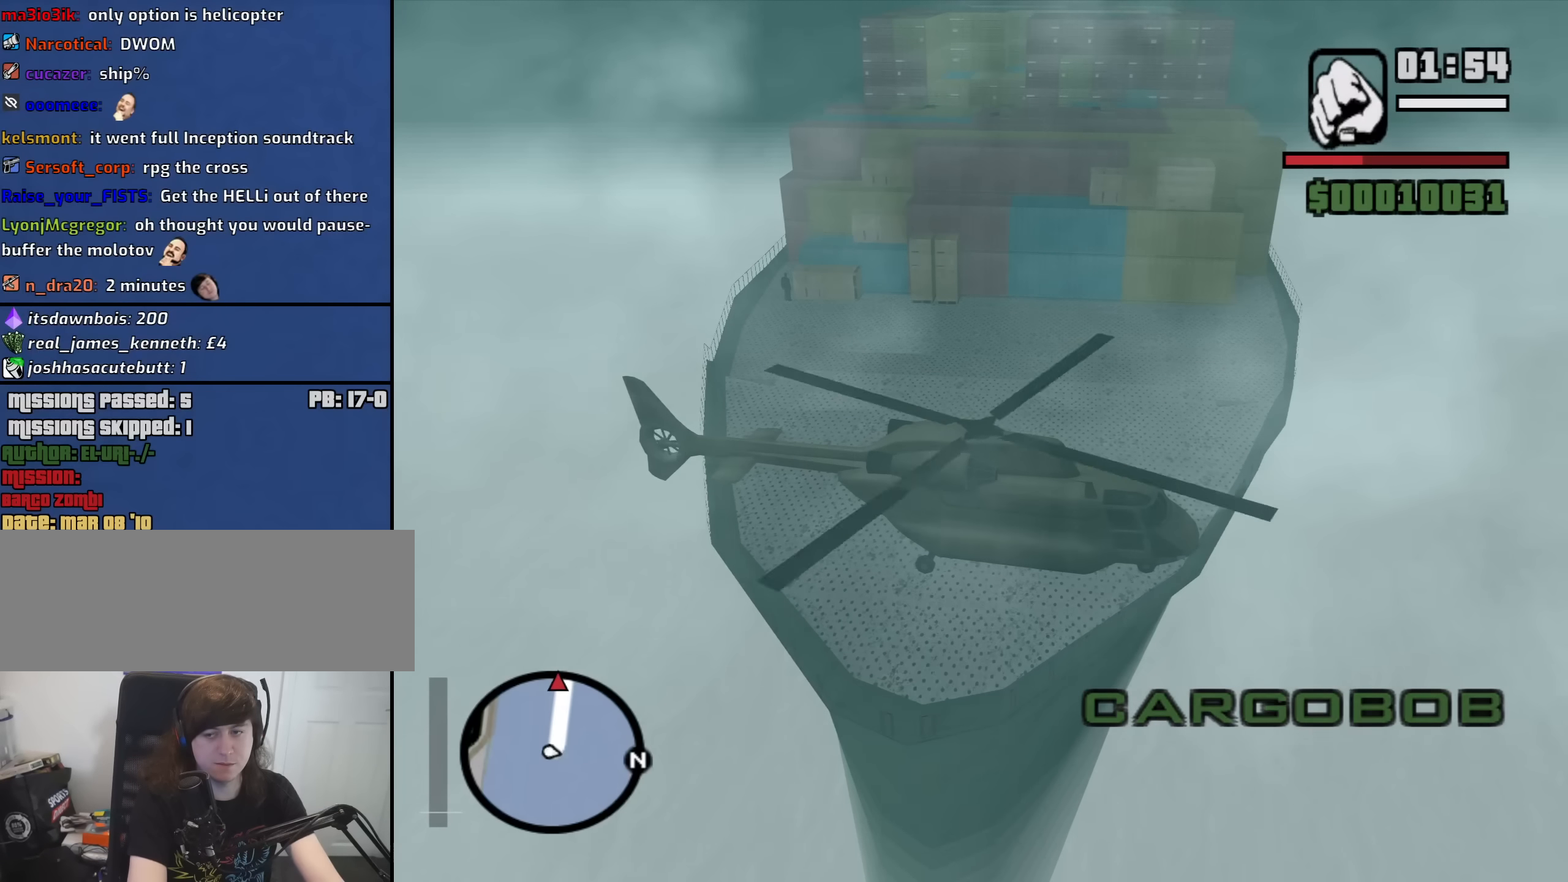
Gameplay with keyboard and mouse; each line is a JSON object with the keys and mouse buttons held at the frame after it. "events" lists presses ("down") and releases ("up") of "1", "2", "3", "4", "5", "6", "a", "alt", "b", "c", "ctrl", "d", "down", "e", "escape", "f", "f1", "f2", "f3", "g", "h", "left", "n", "num2", "num8", "q", "r", "right", "s", "shift", "space", "t", "tab", "up", "v", "w", "x", "y", "z", "mouse_left", "mouse_middle", "mouse_right", "mouse_wheel_up" and "mouse_wheel_down" between this image and that frame as [ms after this image, input, new state], when the widget could be followed in between. "mouse_left", "mouse_middle", "mouse_right", "mouse_wheel_up", "mouse_wheel_down" = the "left", "middle", "right", "wheel_up", "wheel_down" buttons of the "mouse" list. No other keys are recorded. Mouse movement is not recorded.
{"keys": ["down", "q", "w"], "mouse": [], "events": []}
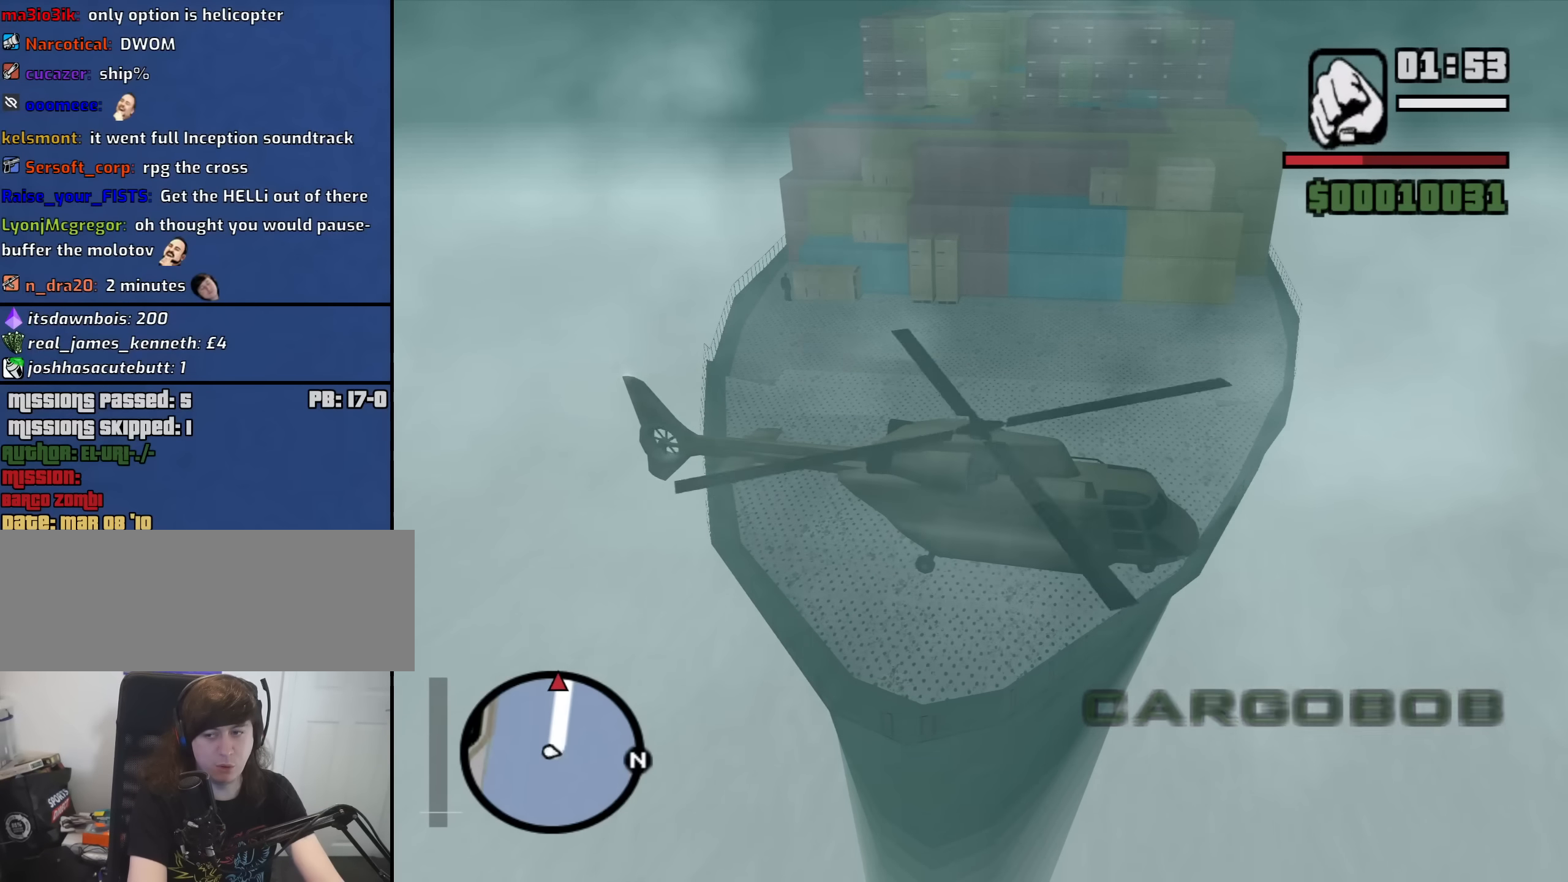
{"keys": ["down", "q", "w"], "mouse": [], "events": []}
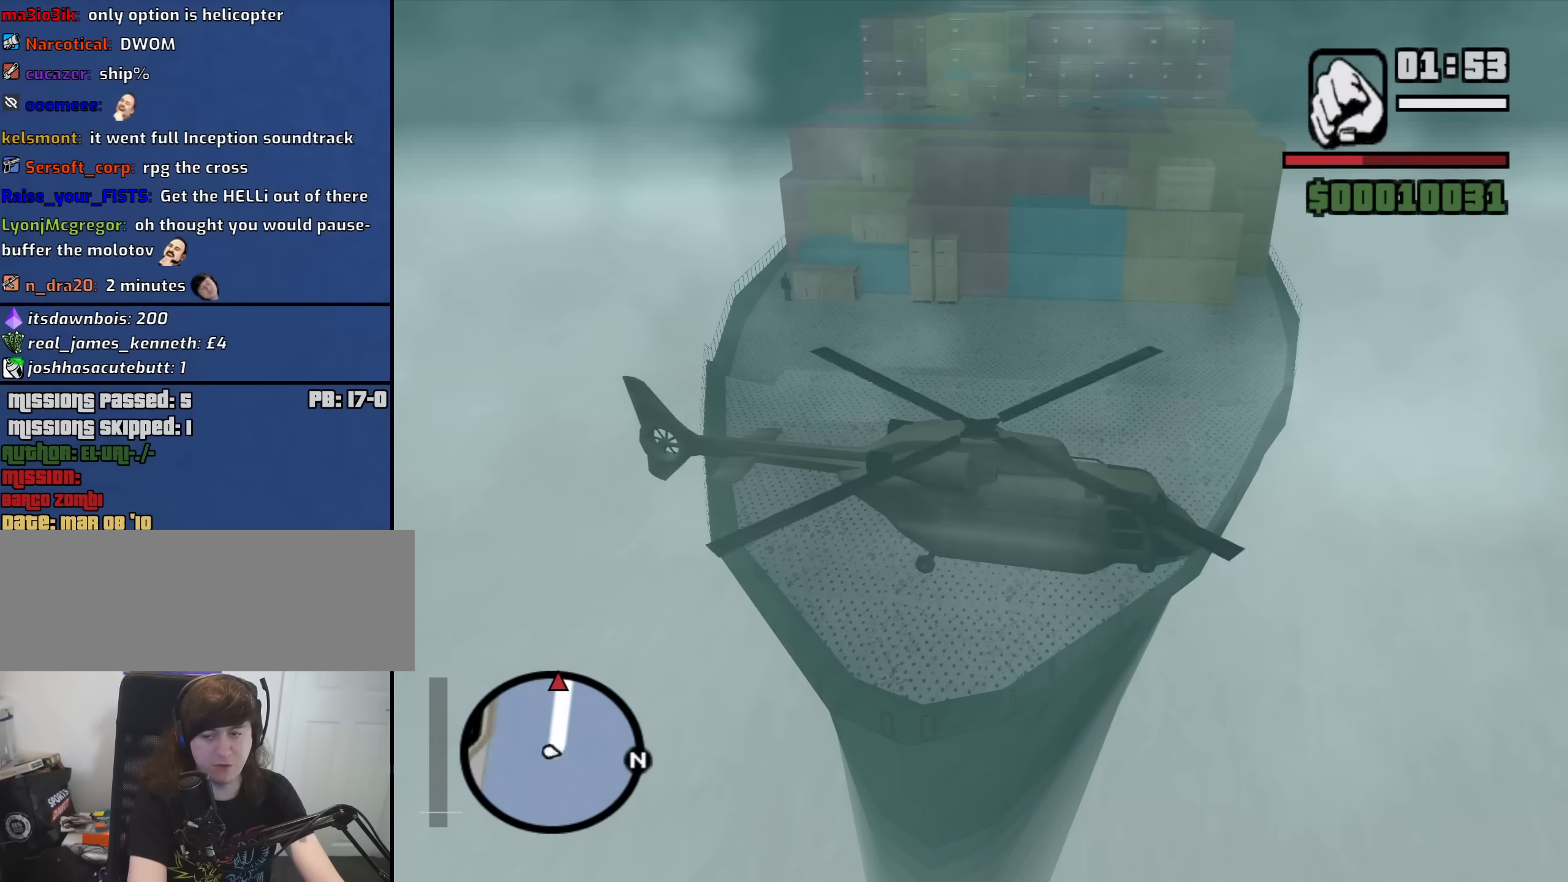
{"keys": ["down", "q", "w"], "mouse": [], "events": []}
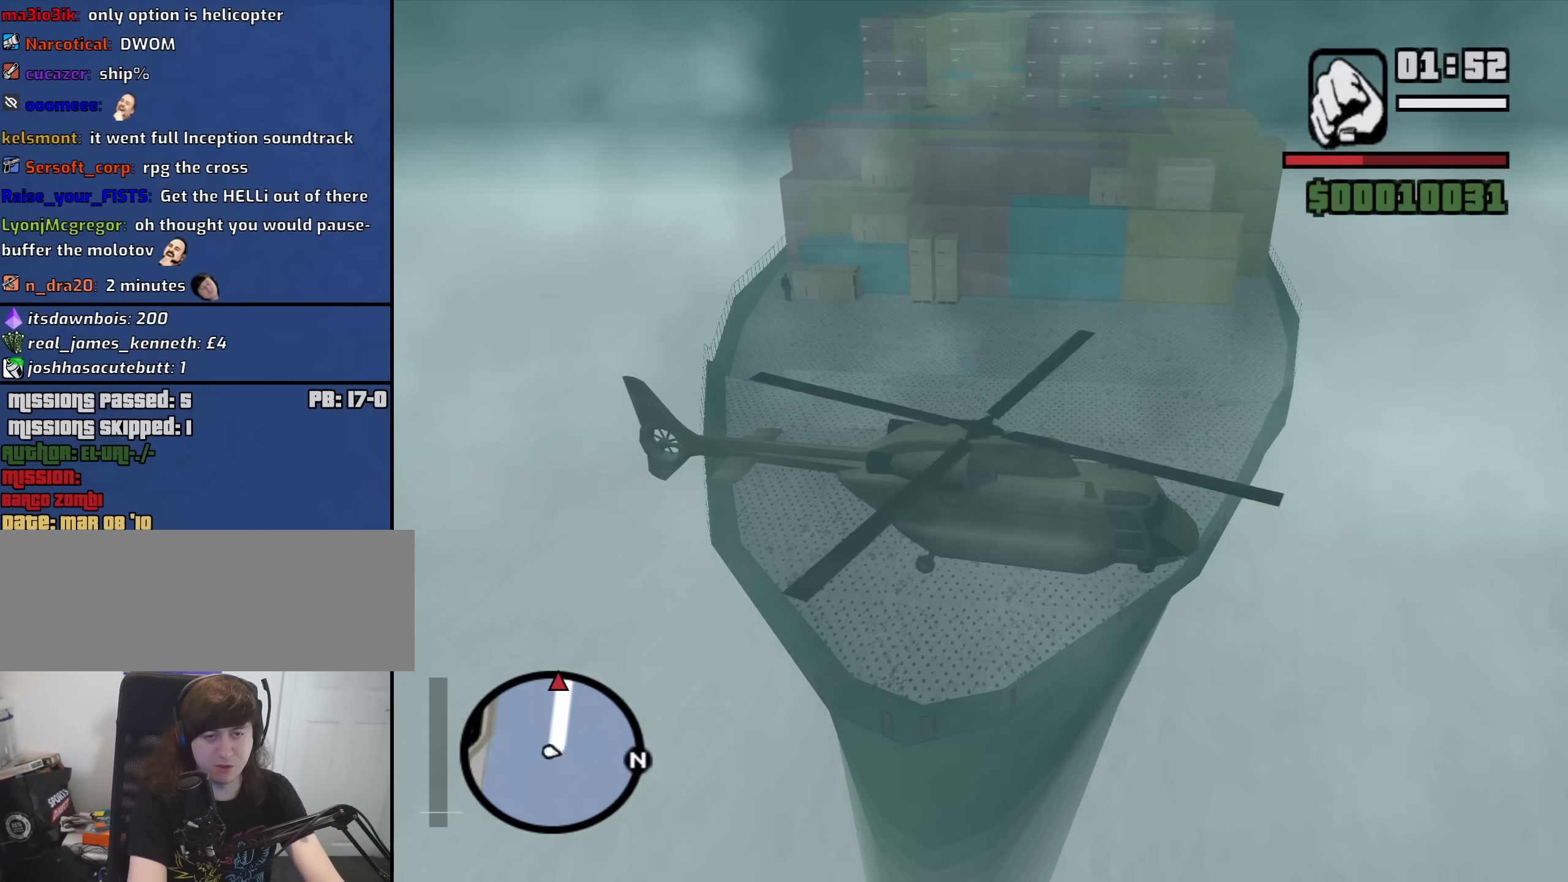
{"keys": ["down", "q", "w"], "mouse": [], "events": []}
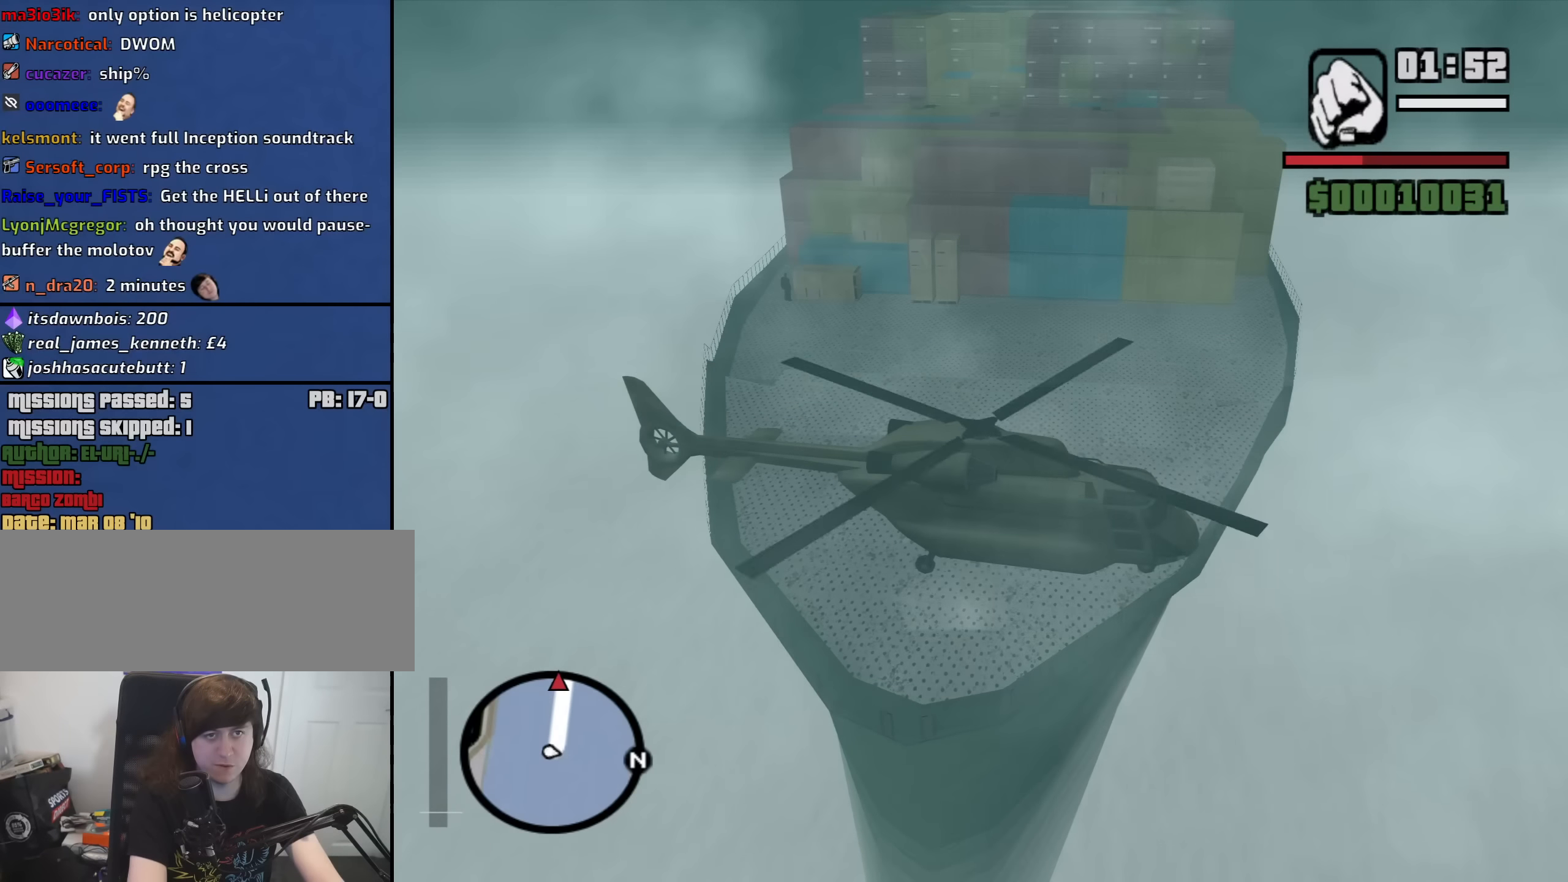
{"keys": ["down", "q", "w"], "mouse": [], "events": []}
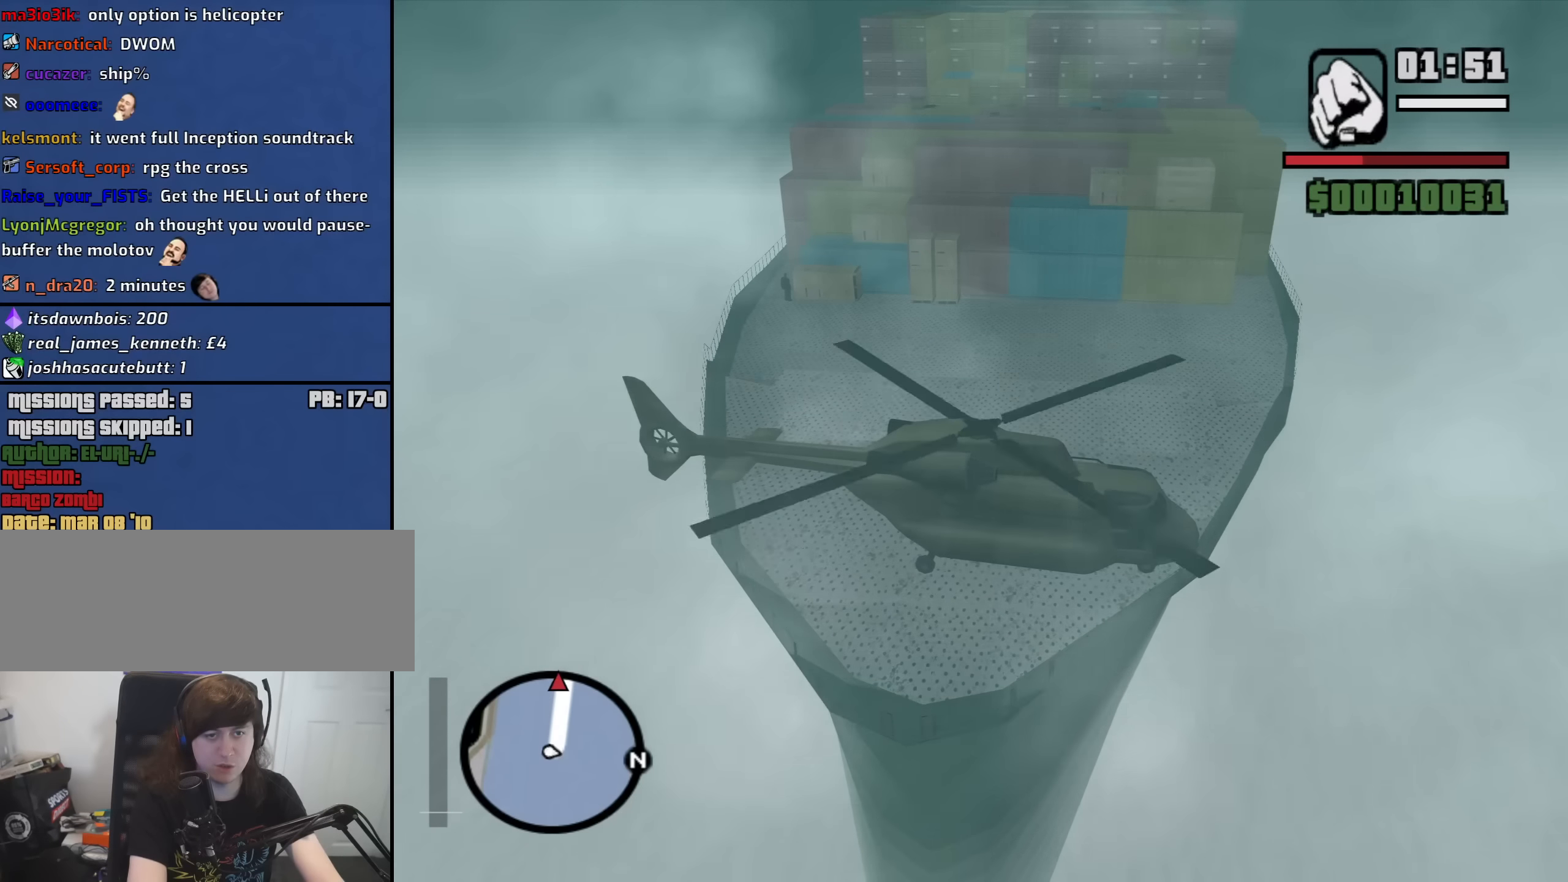
{"keys": ["down", "q", "w"], "mouse": [], "events": []}
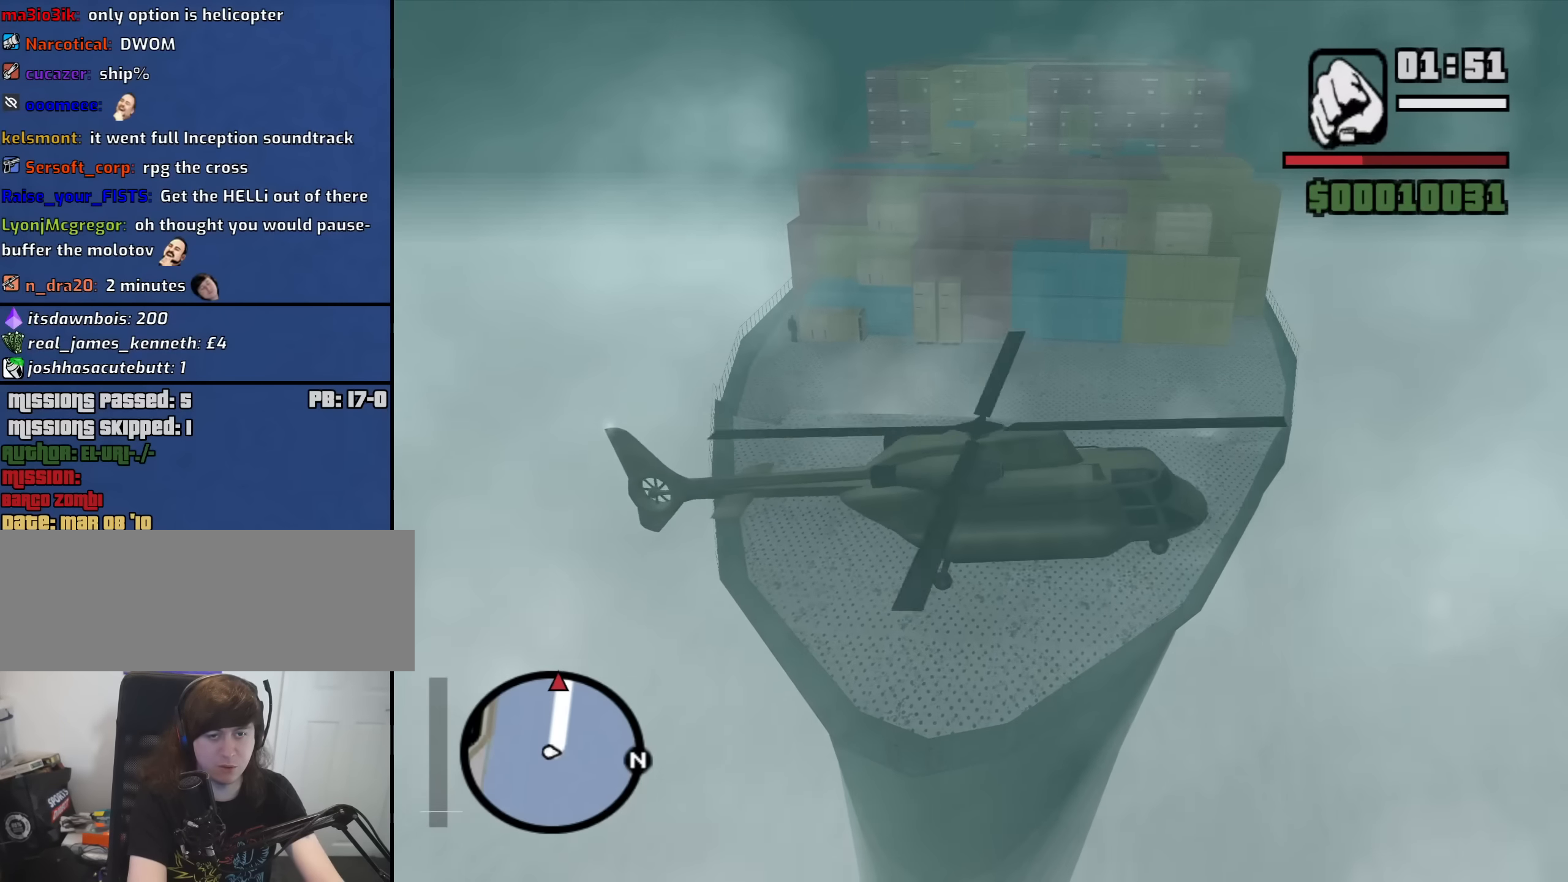
{"keys": ["up", "w"], "mouse": [], "events": [[66, "down", "up"], [200, "up", "down"], [383, "q", "up"]]}
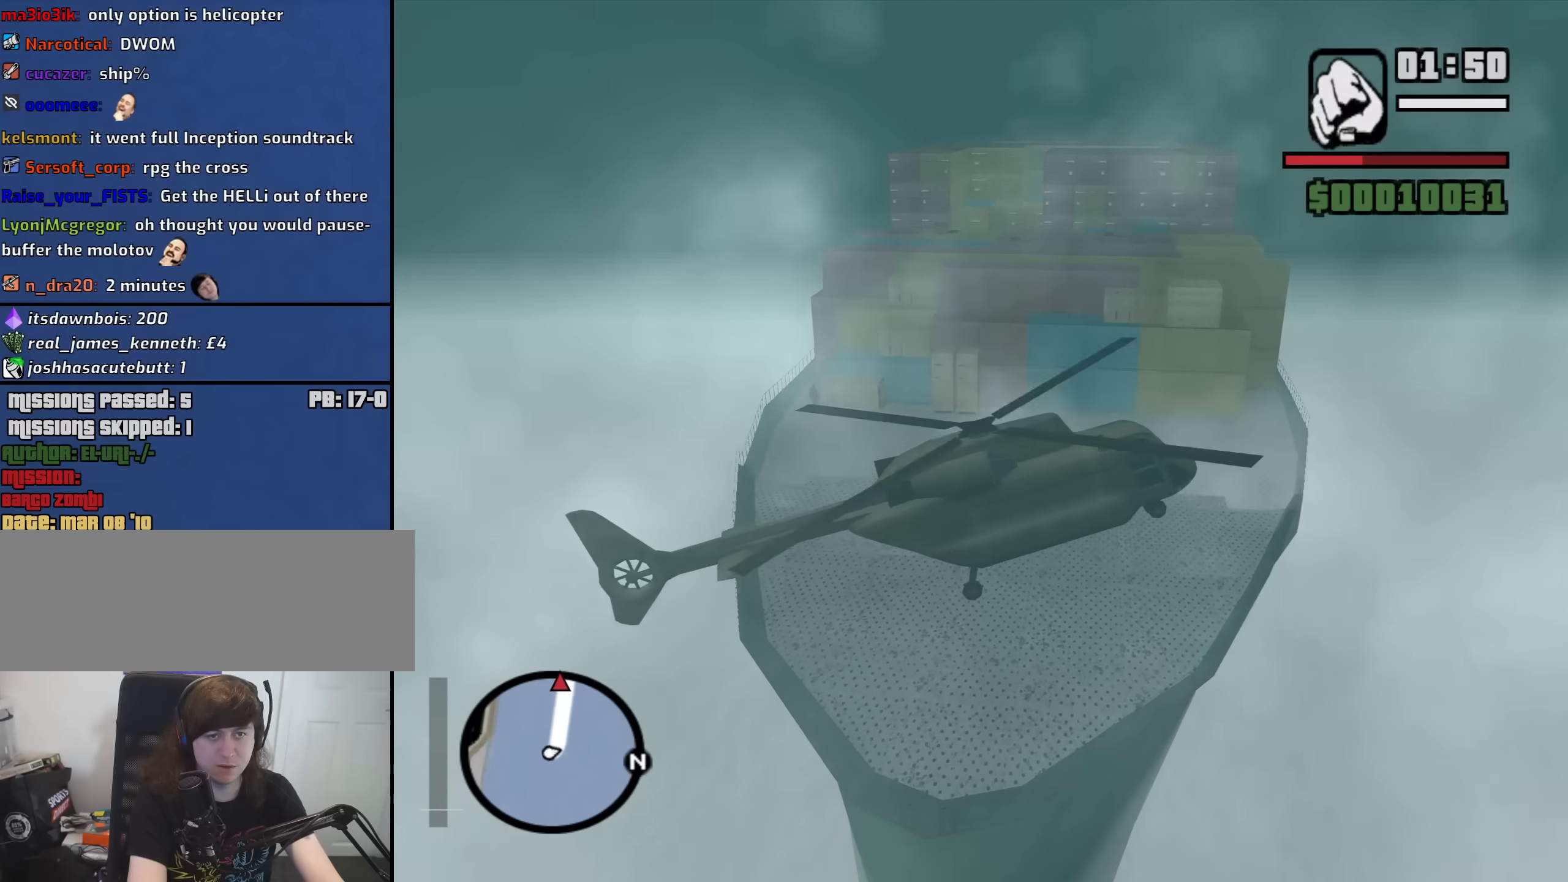
{"keys": ["q", "w"], "mouse": [], "events": [[216, "q", "down"], [450, "up", "up"]]}
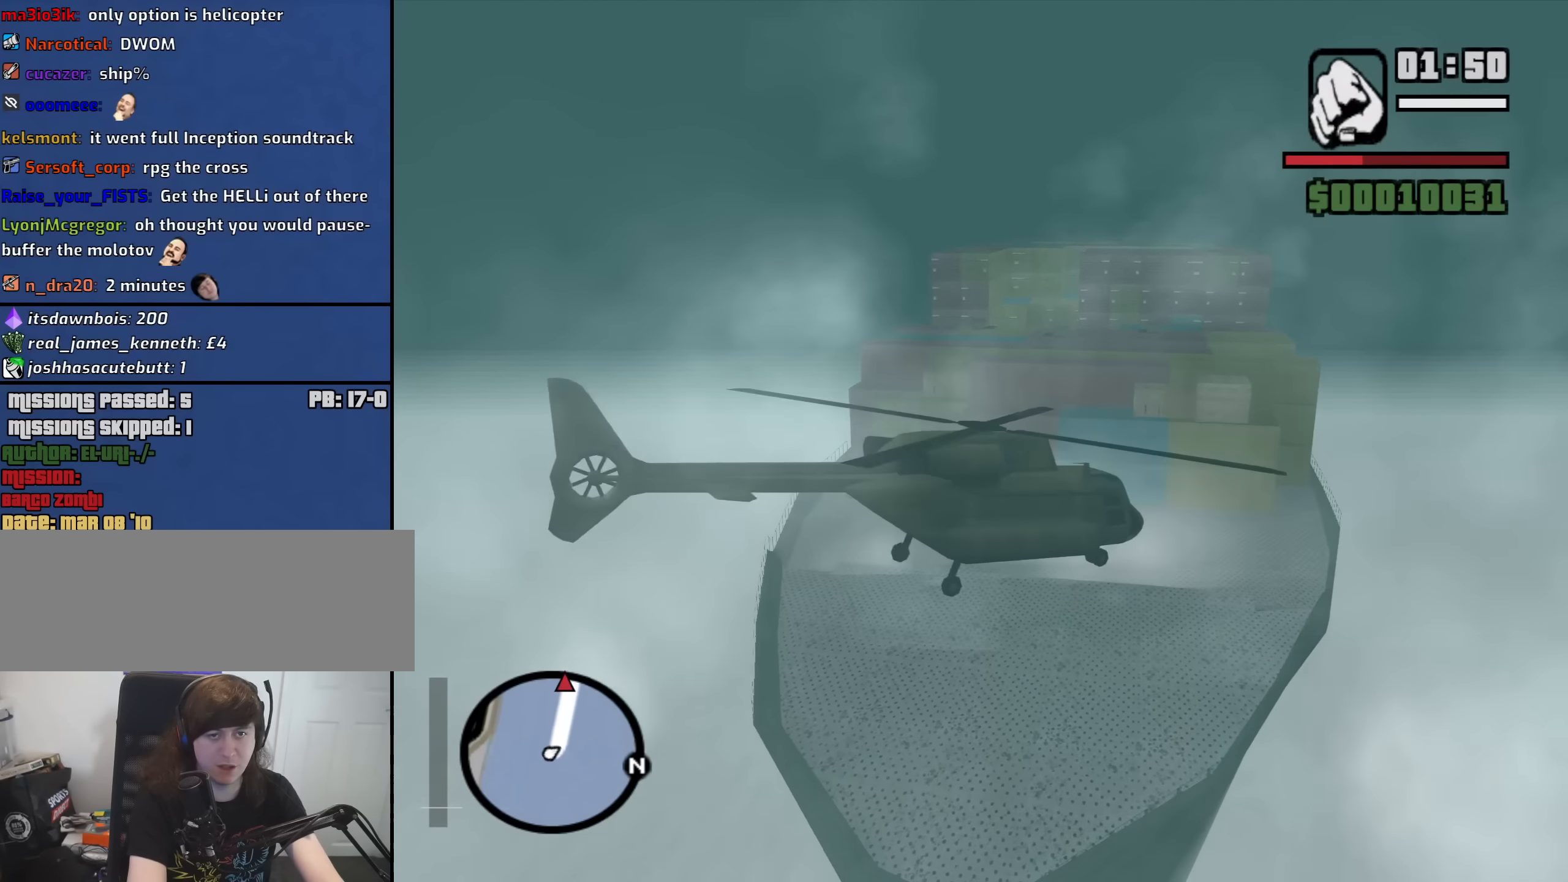
{"keys": ["up", "w"], "mouse": [], "events": [[416, "q", "up"], [416, "up", "down"]]}
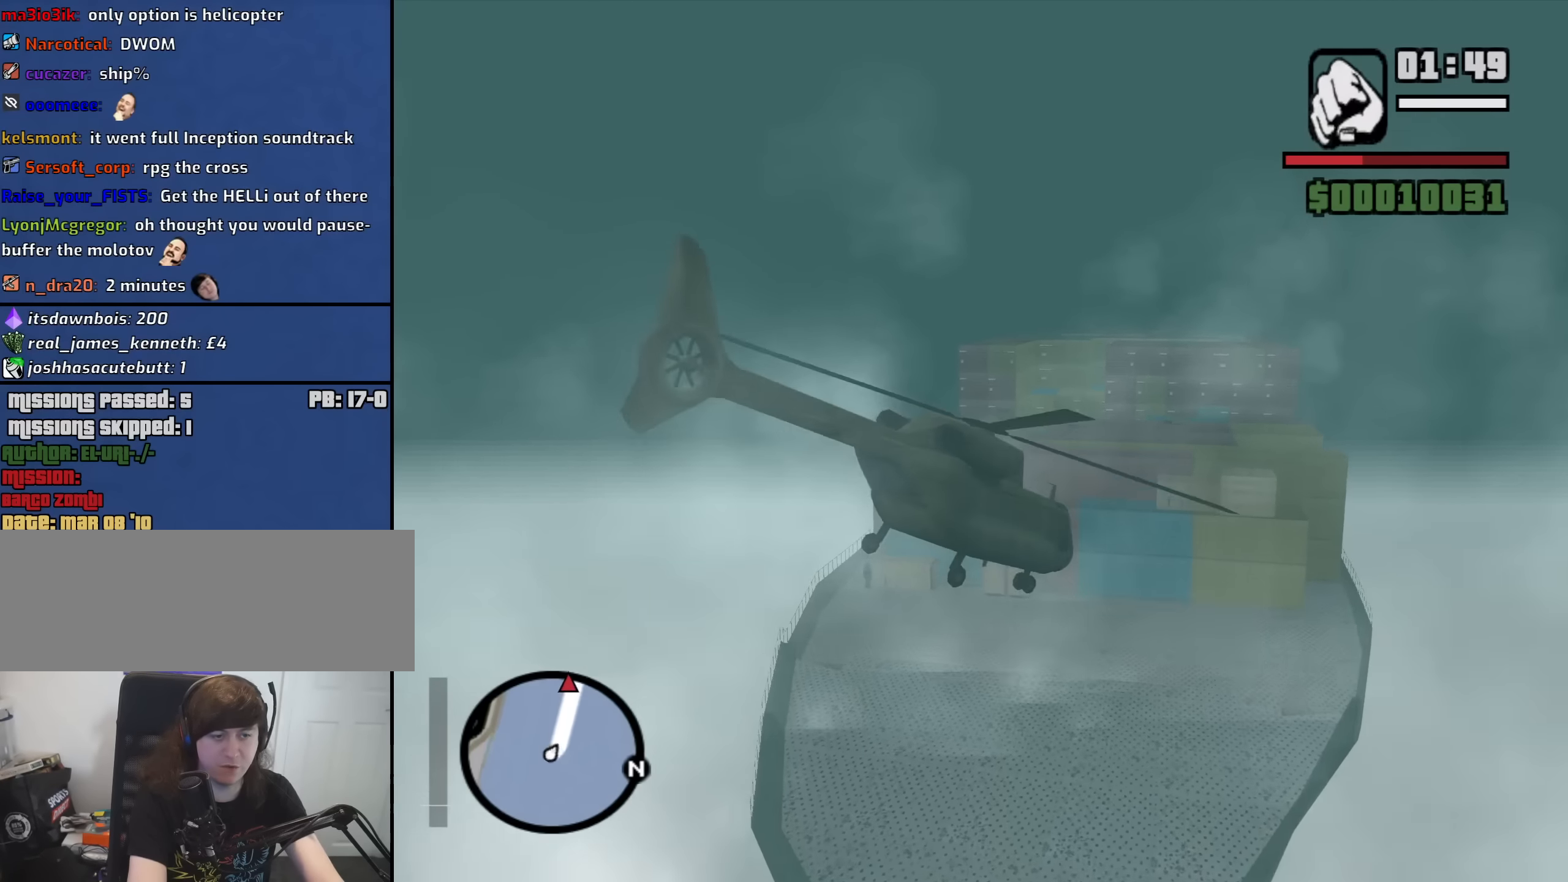
{"keys": ["up", "w"], "mouse": [], "events": [[250, "e", "down"], [482, "e", "up"]]}
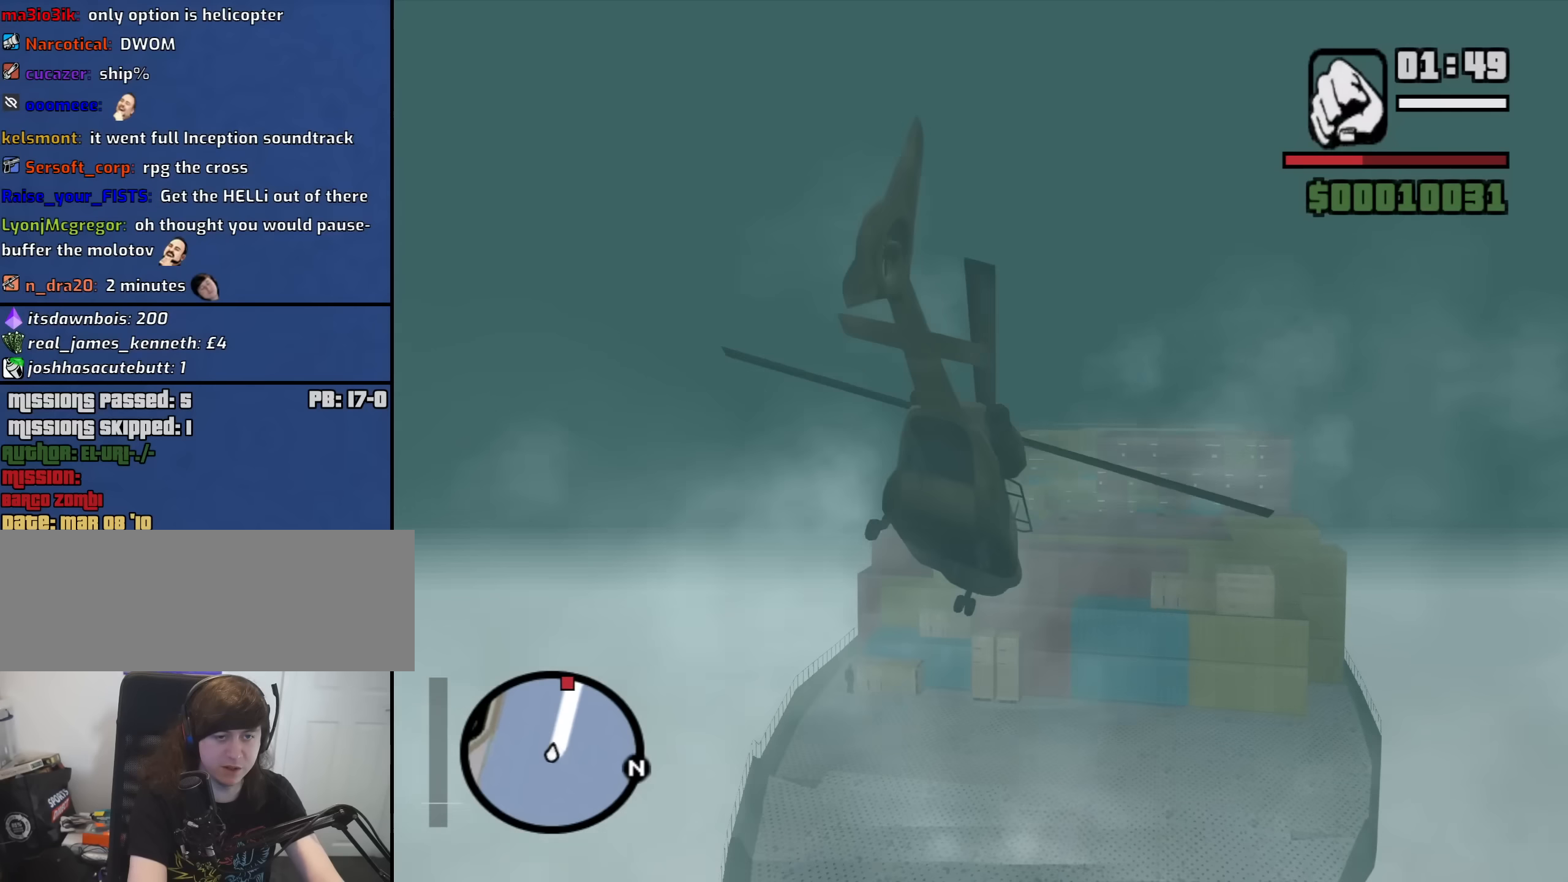
{"keys": ["up", "w"], "mouse": [], "events": [[16, "up", "up"], [150, "up", "down"], [200, "e", "down"], [350, "e", "up"]]}
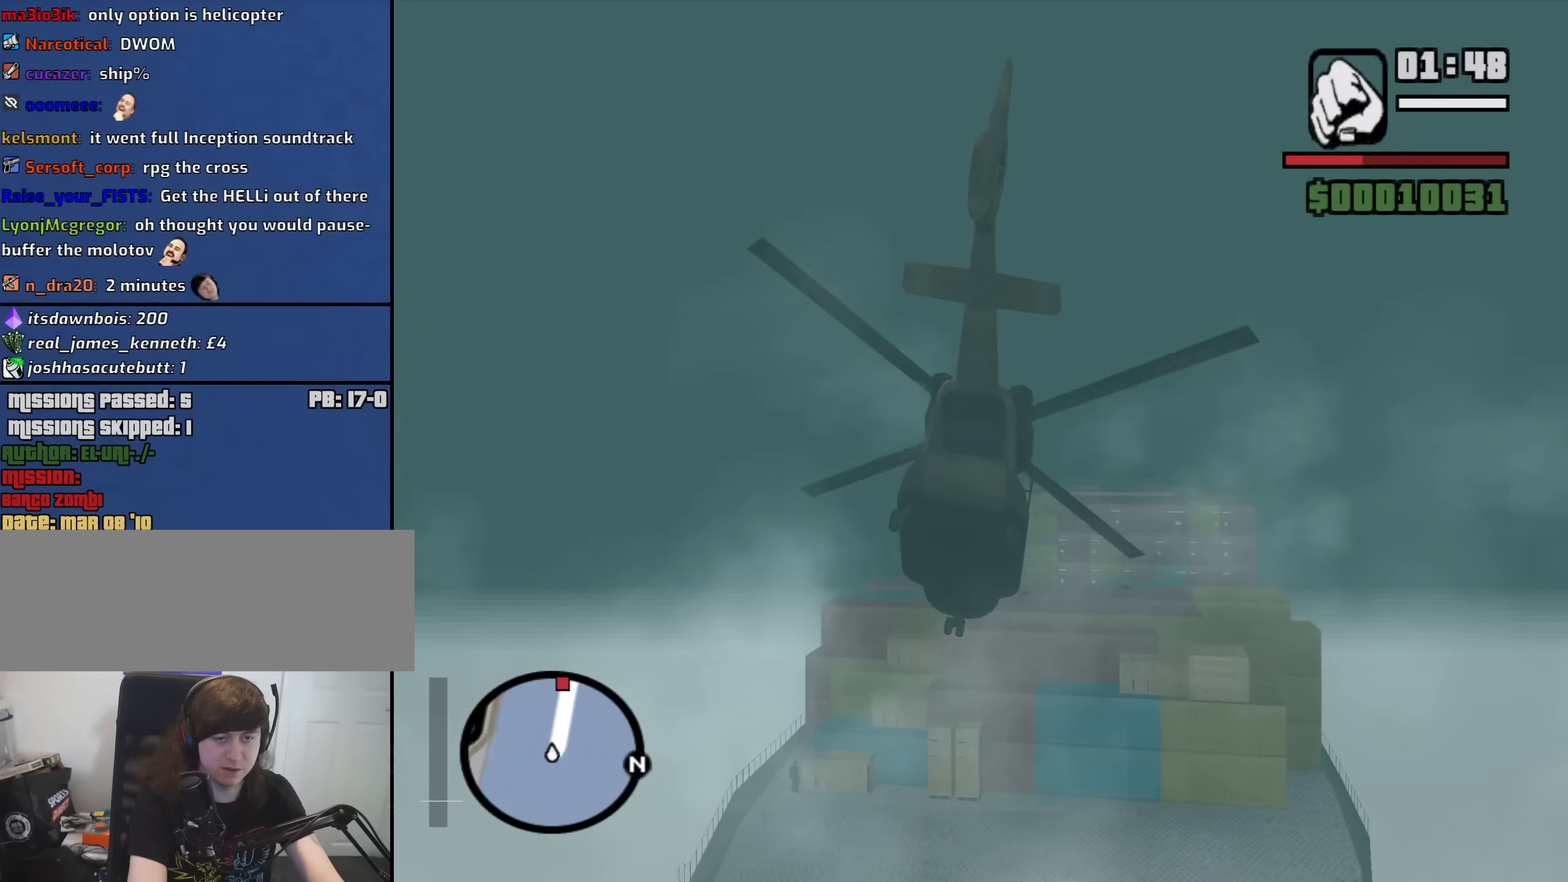
{"keys": ["up", "w"], "mouse": [], "events": []}
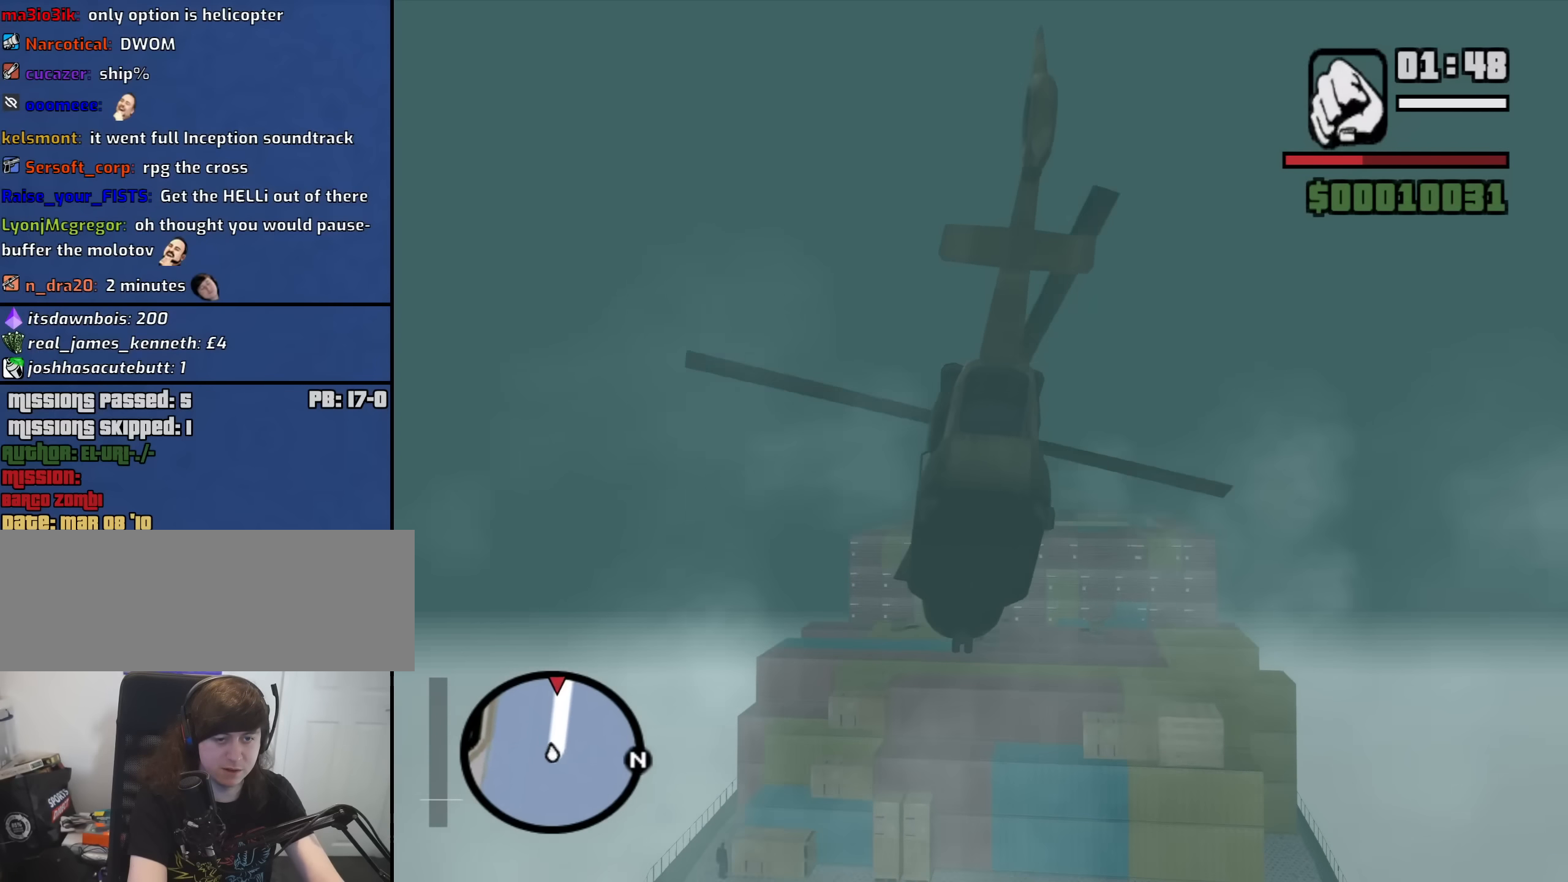
{"keys": ["up", "w"], "mouse": [], "events": [[100, "e", "down"], [133, "up", "up"], [183, "e", "up"], [466, "up", "down"]]}
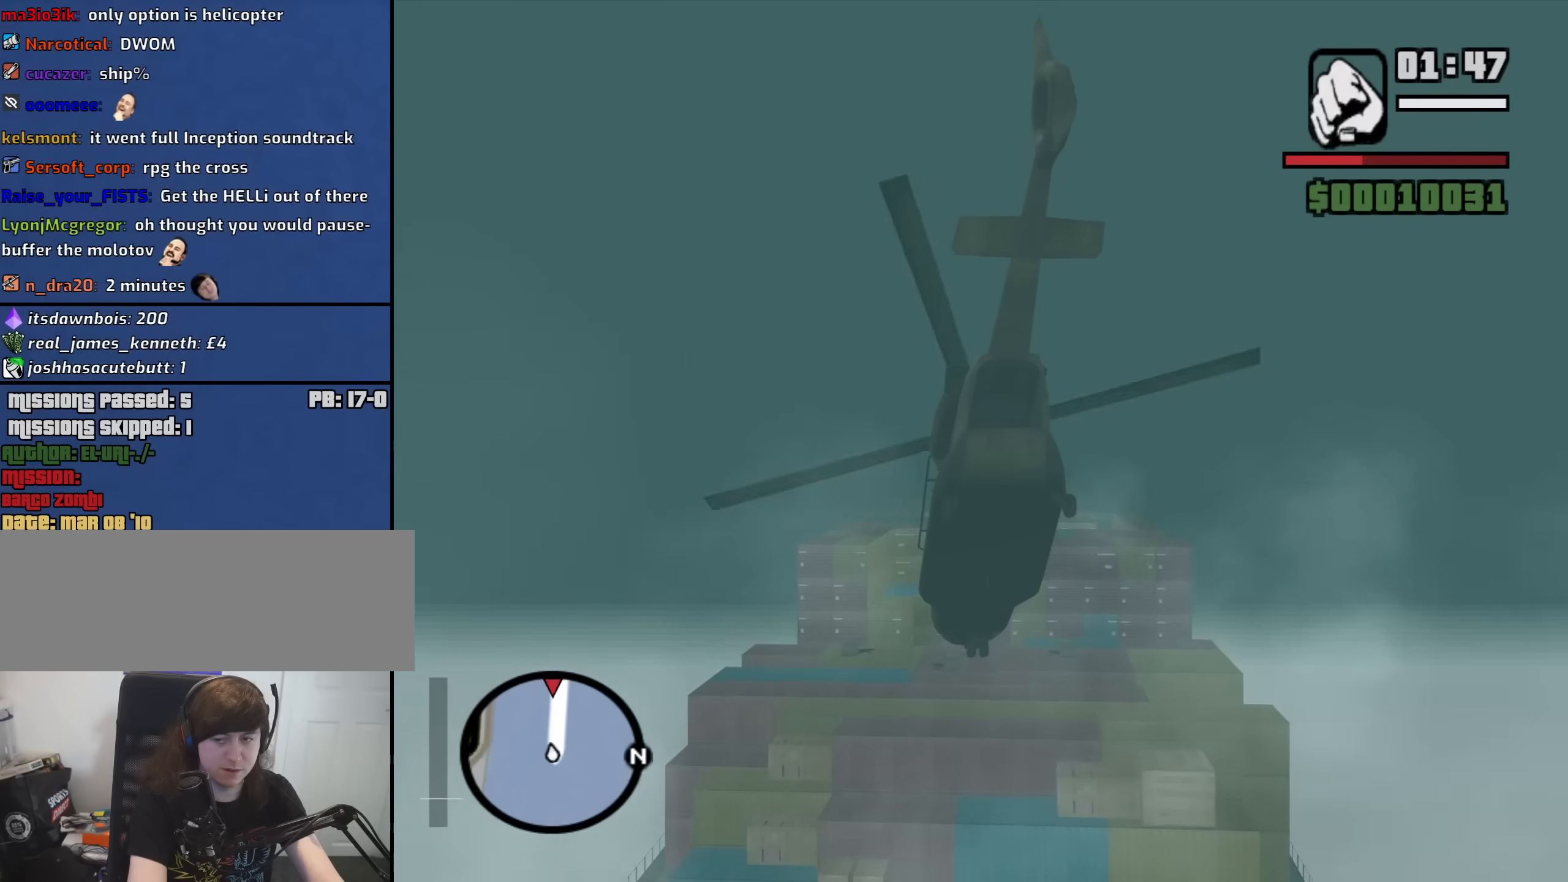
{"keys": ["w"], "mouse": [], "events": [[66, "up", "up"], [116, "q", "down"], [150, "up", "down"], [200, "q", "up"], [383, "up", "up"]]}
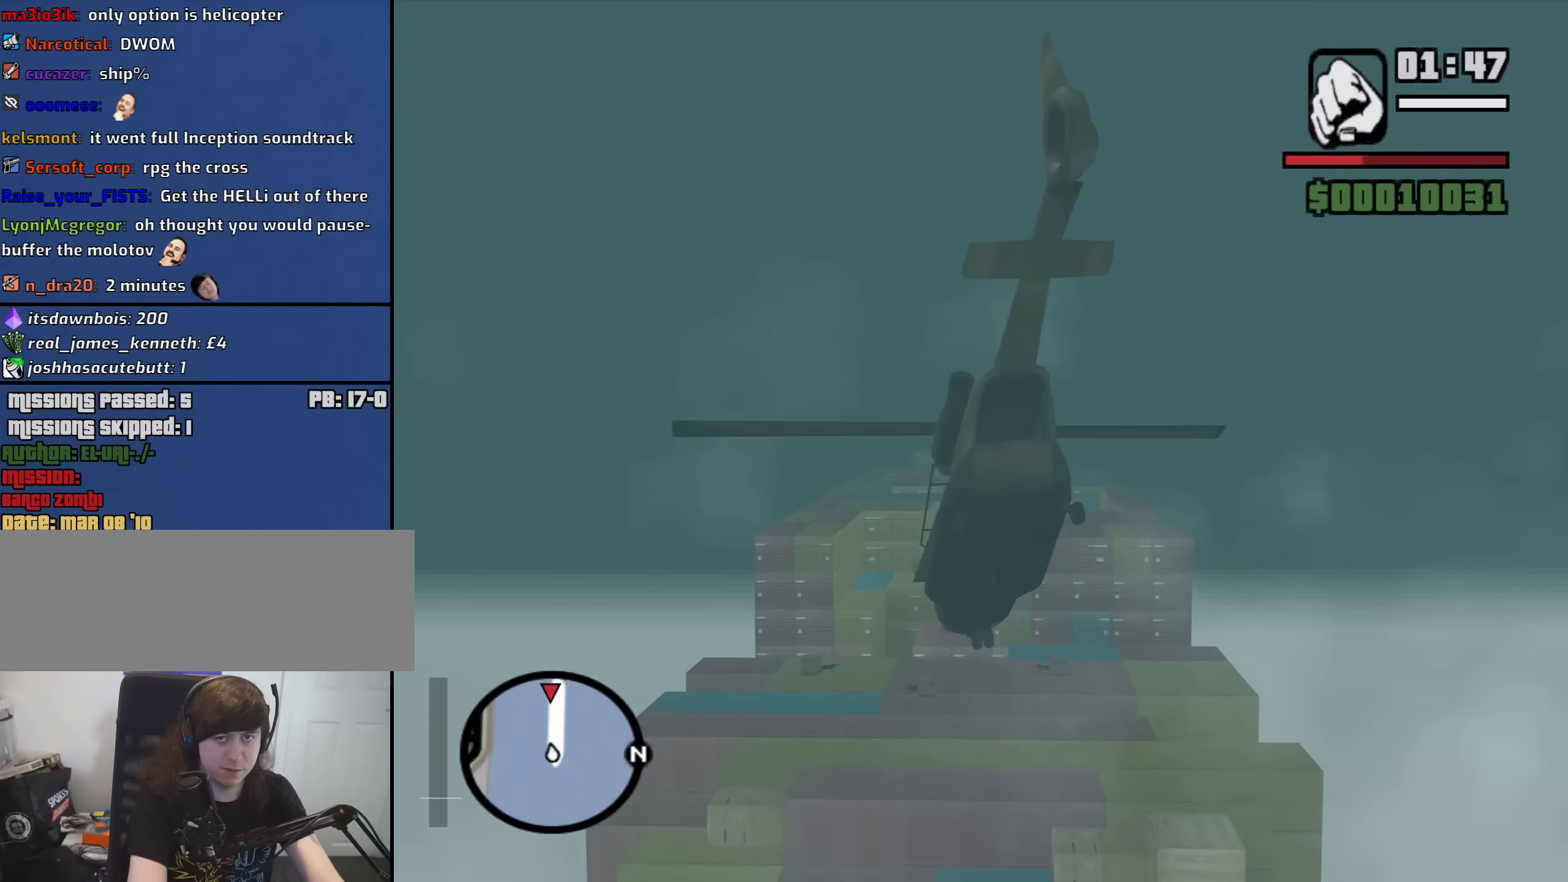
{"keys": ["w"], "mouse": [], "events": []}
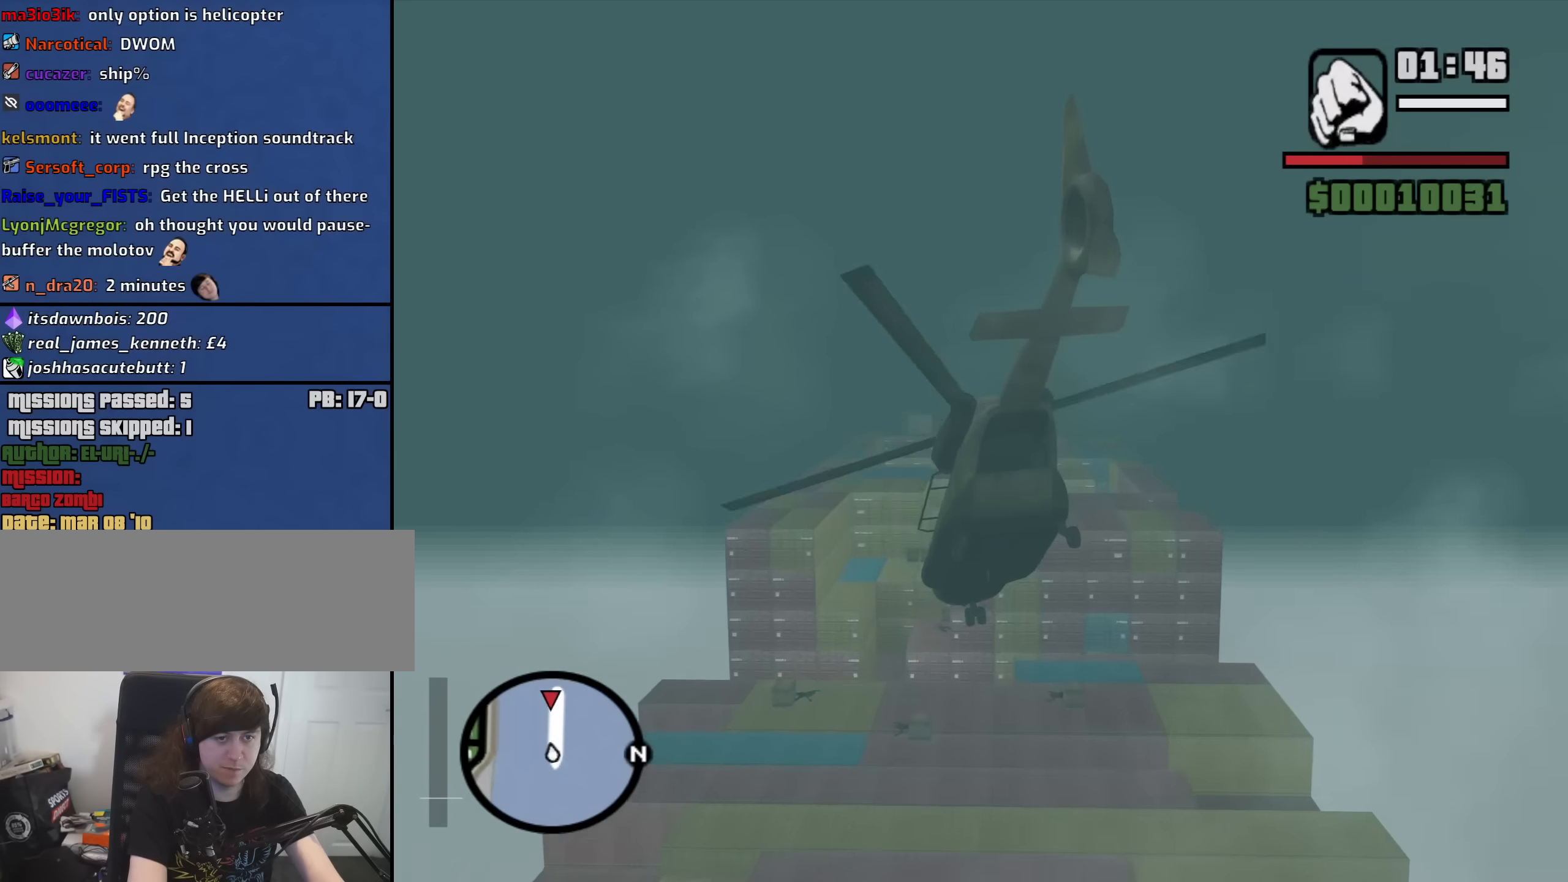
{"keys": ["w"], "mouse": [], "events": [[100, "e", "down"], [183, "up", "down"], [233, "e", "up"], [416, "up", "up"]]}
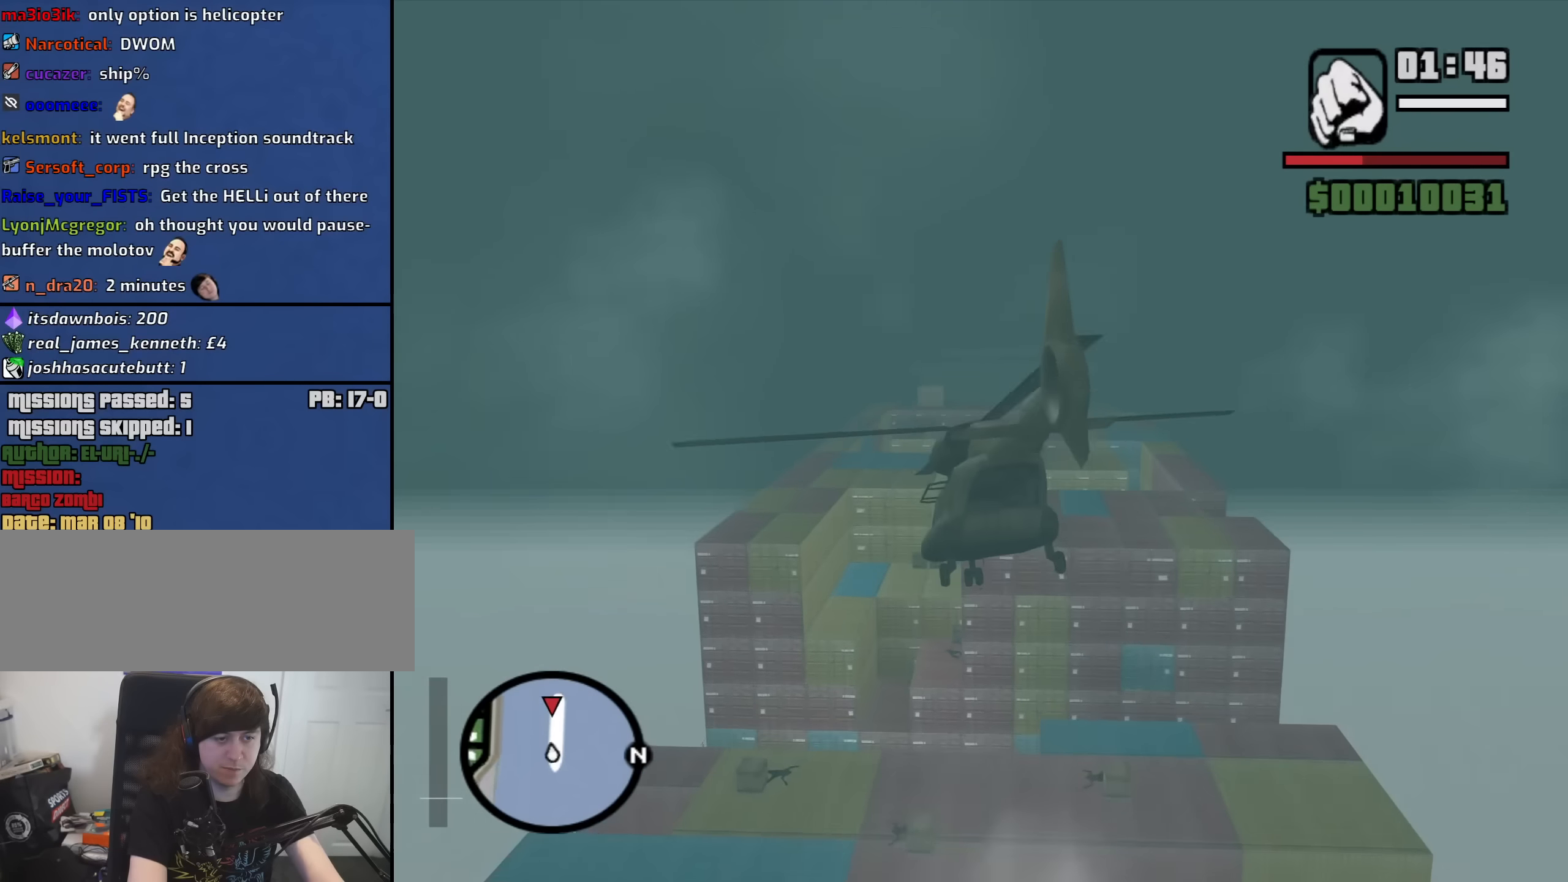
{"keys": ["up", "w"], "mouse": [], "events": [[116, "up", "down"], [300, "up", "up"], [383, "up", "down"]]}
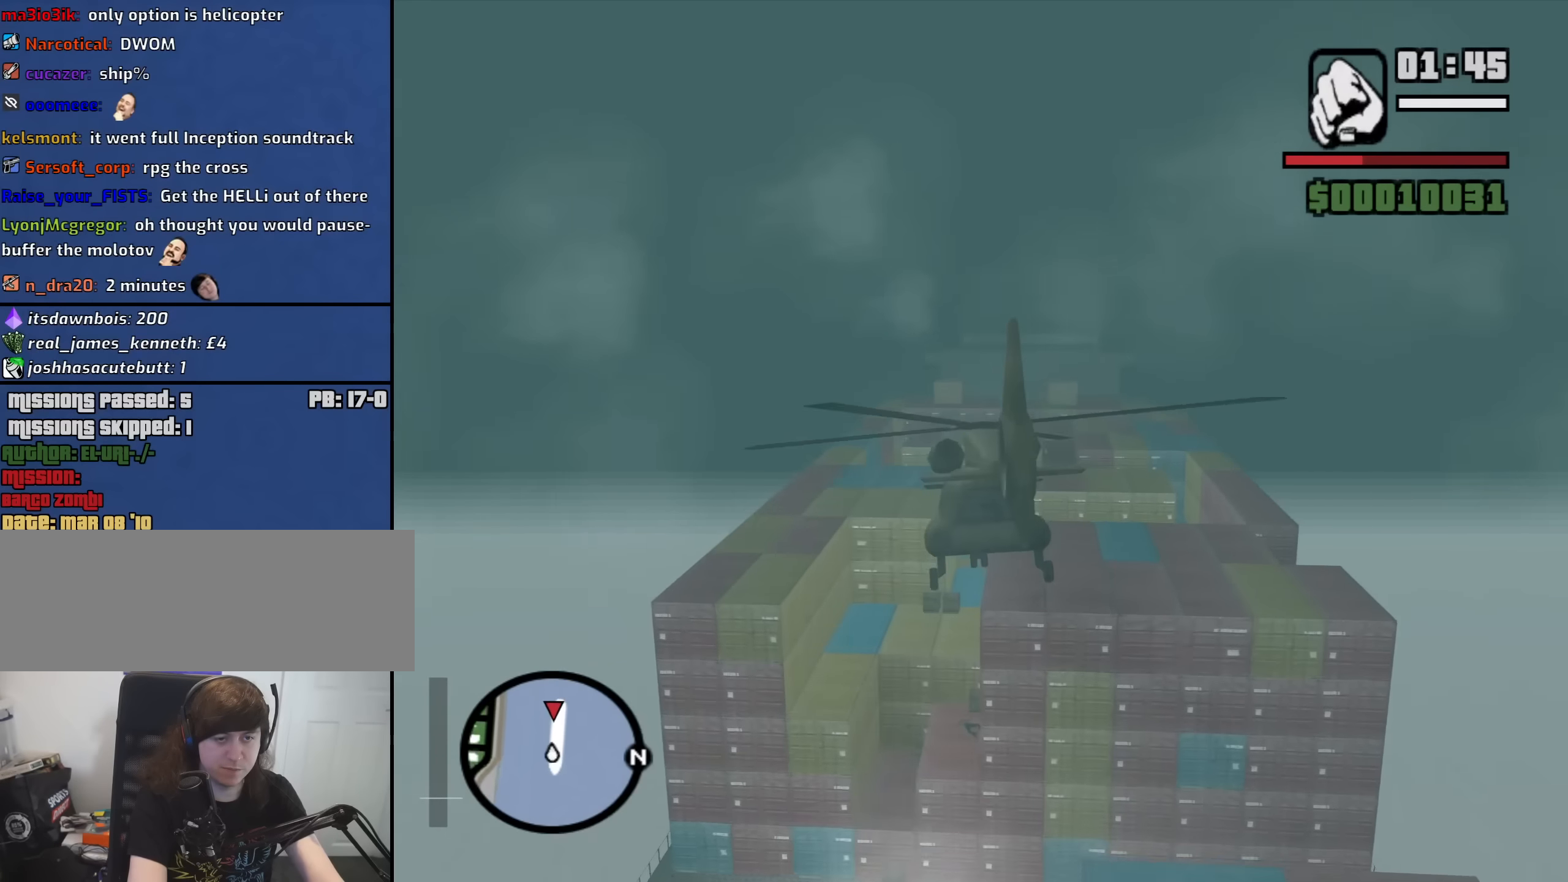
{"keys": ["e", "up", "w"], "mouse": [], "events": [[216, "up", "up"], [367, "up", "down"], [400, "e", "down"]]}
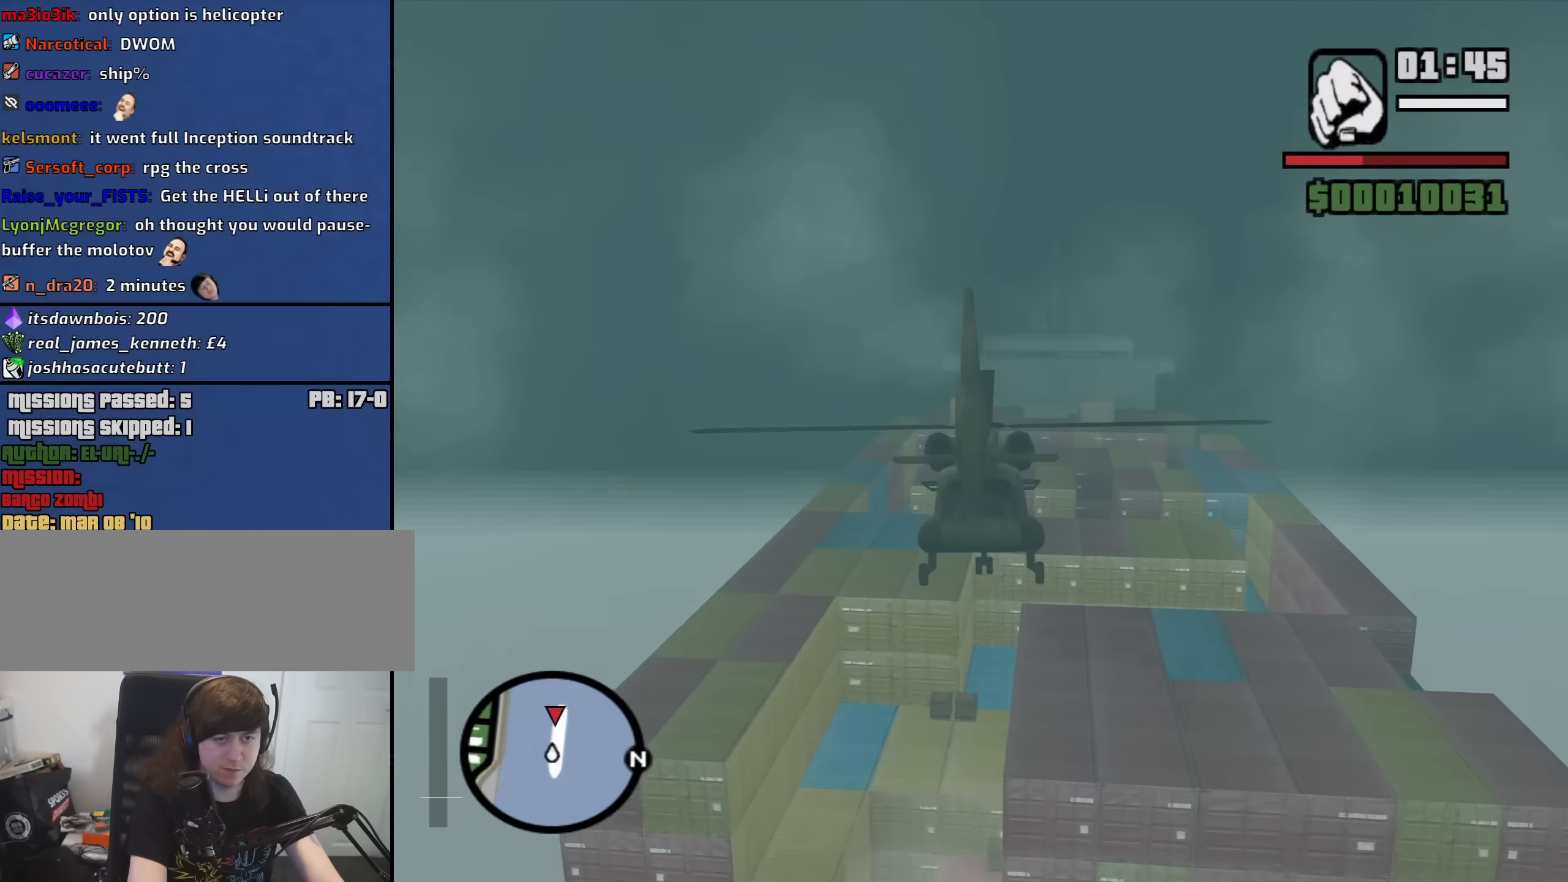
{"keys": ["up", "w"], "mouse": [], "events": [[50, "e", "up"], [50, "up", "up"], [183, "up", "down"], [333, "up", "up"], [417, "up", "down"]]}
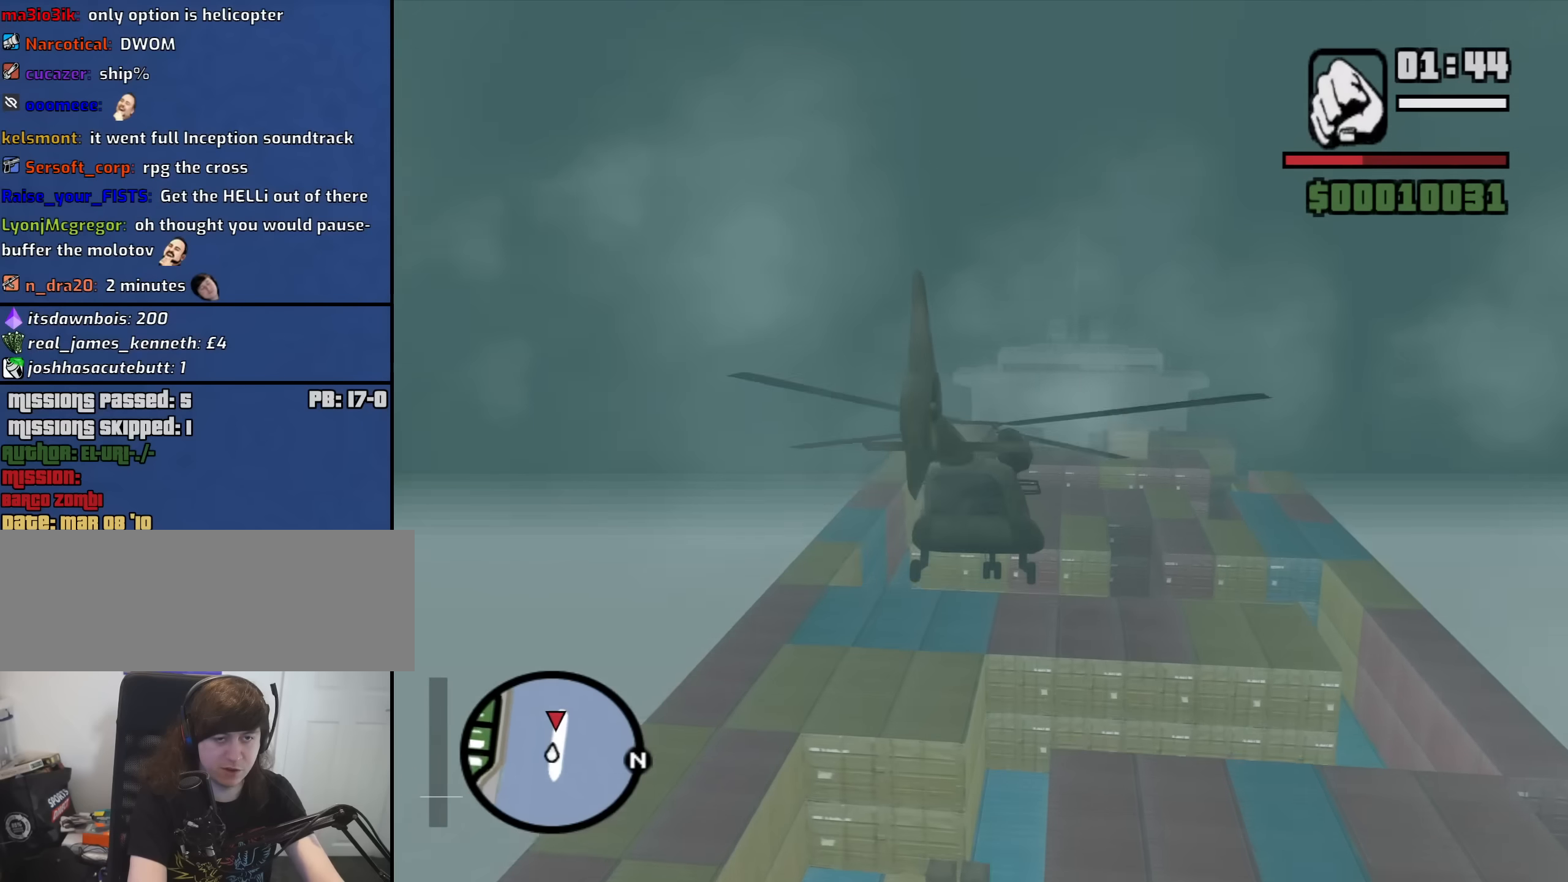
{"keys": ["up", "w"], "mouse": [], "events": []}
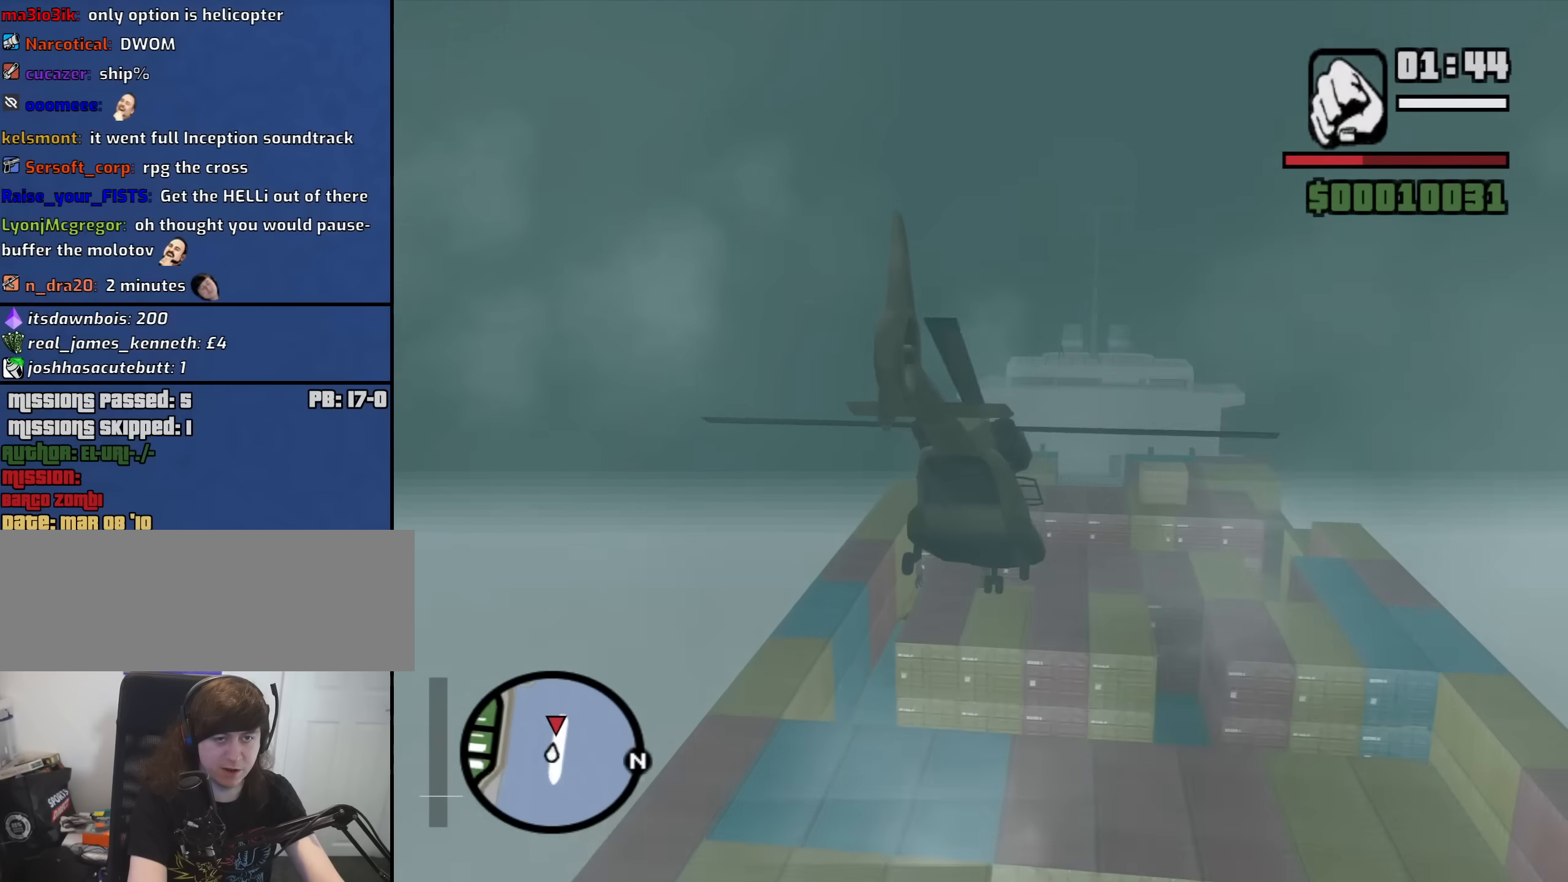
{"keys": ["w"], "mouse": [], "events": [[33, "up", "up"], [217, "e", "down"], [367, "e", "up"]]}
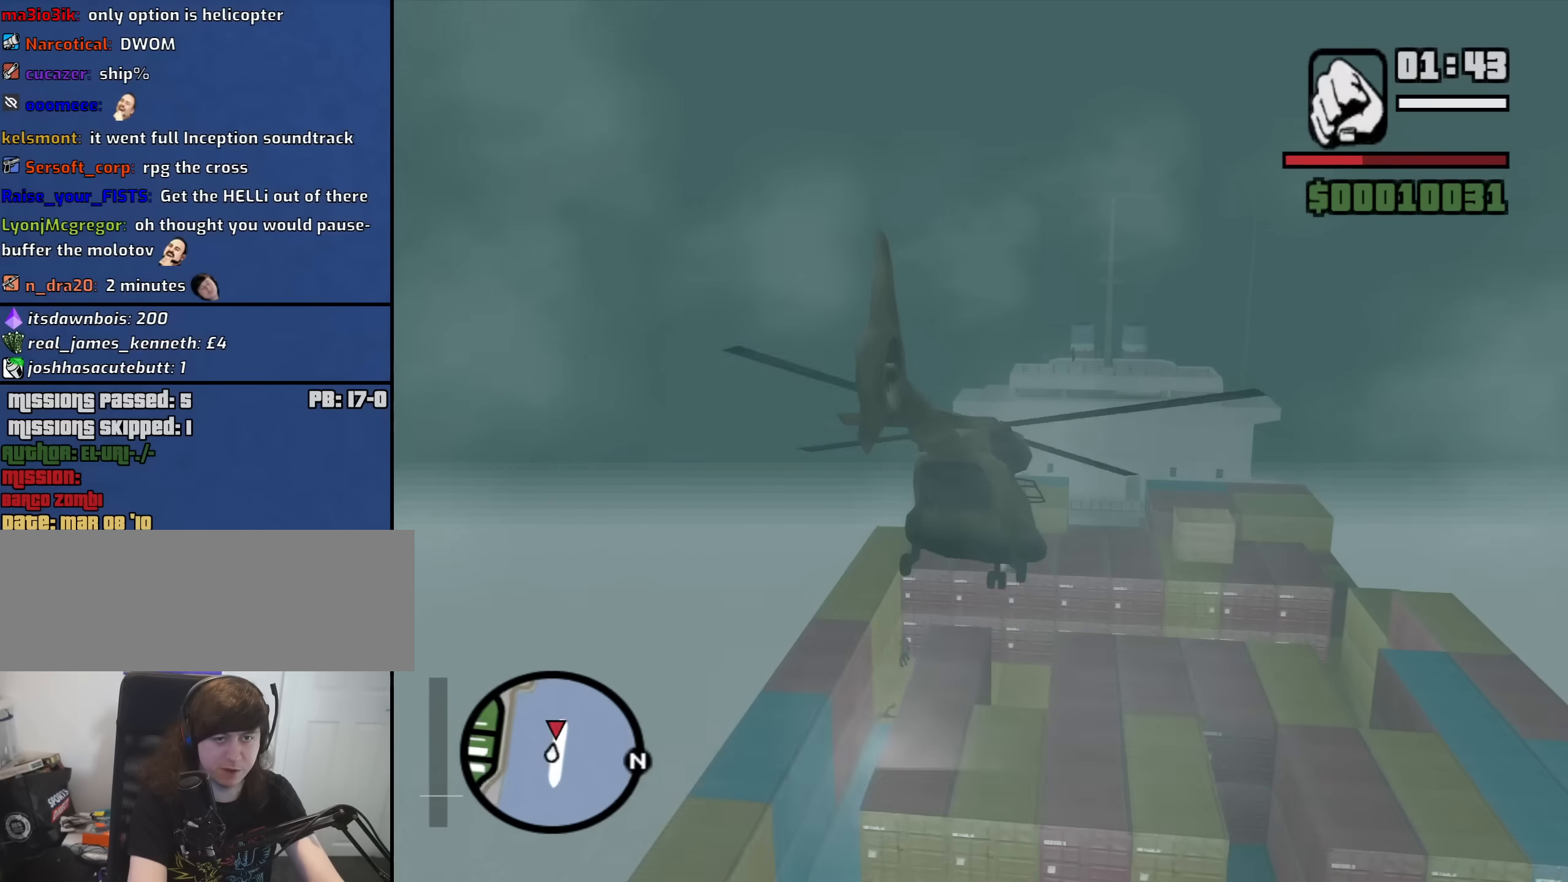
{"keys": ["e", "w"], "mouse": [], "events": [[50, "e", "down"], [133, "e", "up"], [133, "up", "down"], [367, "e", "down"], [367, "up", "up"]]}
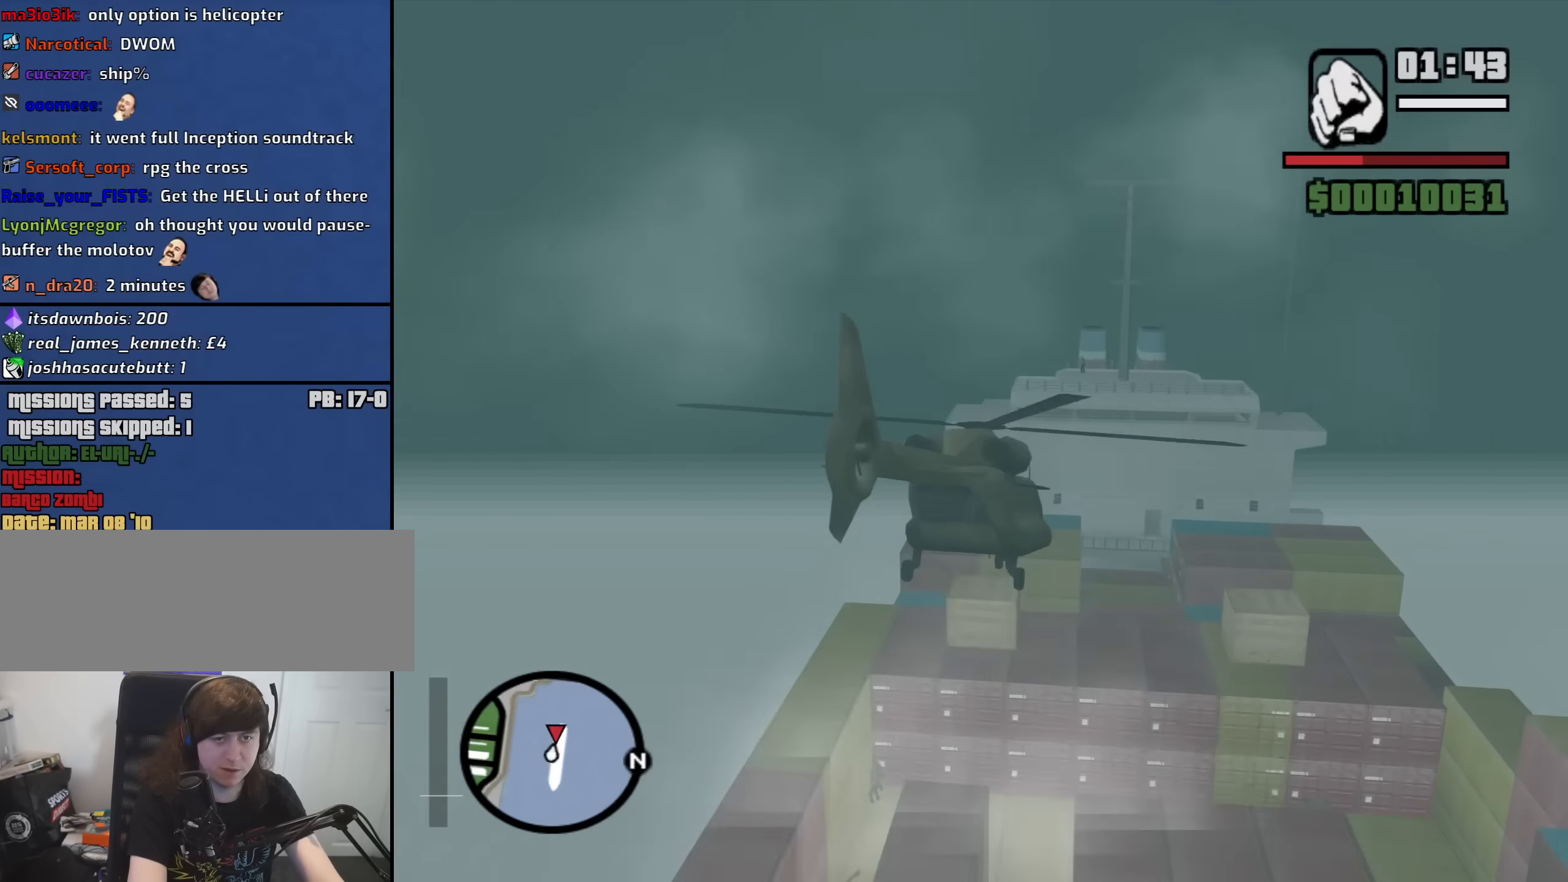
{"keys": ["up", "w"], "mouse": [], "events": [[17, "e", "up"], [67, "up", "down"], [117, "e", "down"], [200, "up", "up"], [350, "up", "down"], [383, "e", "up"]]}
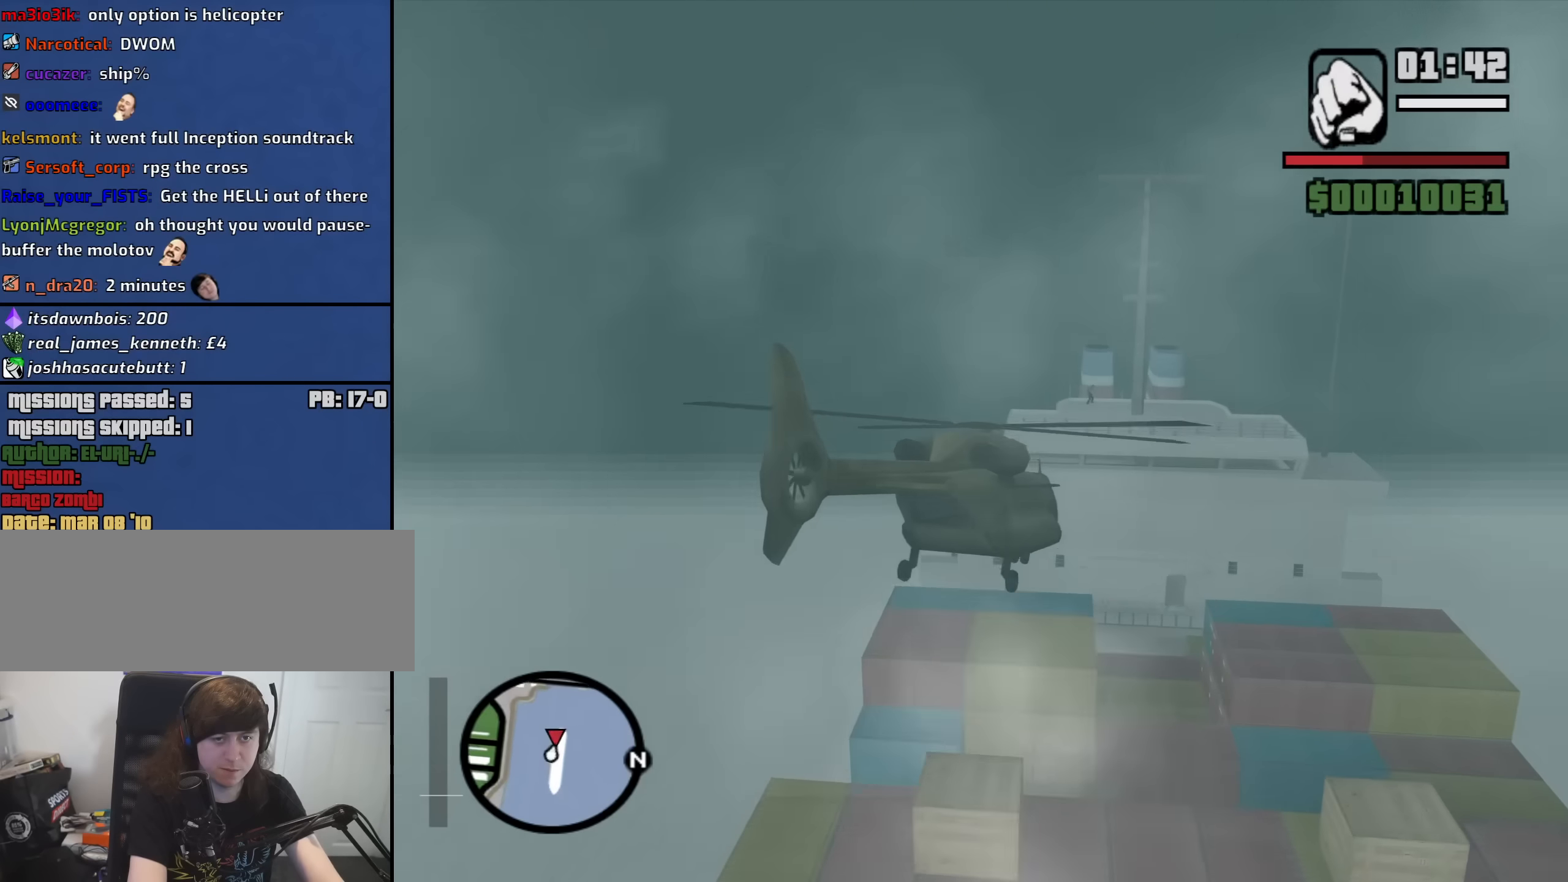
{"keys": ["e", "w"], "mouse": [], "events": [[33, "up", "up"], [83, "e", "down"], [217, "e", "up"], [267, "up", "down"], [367, "e", "down"], [450, "up", "up"]]}
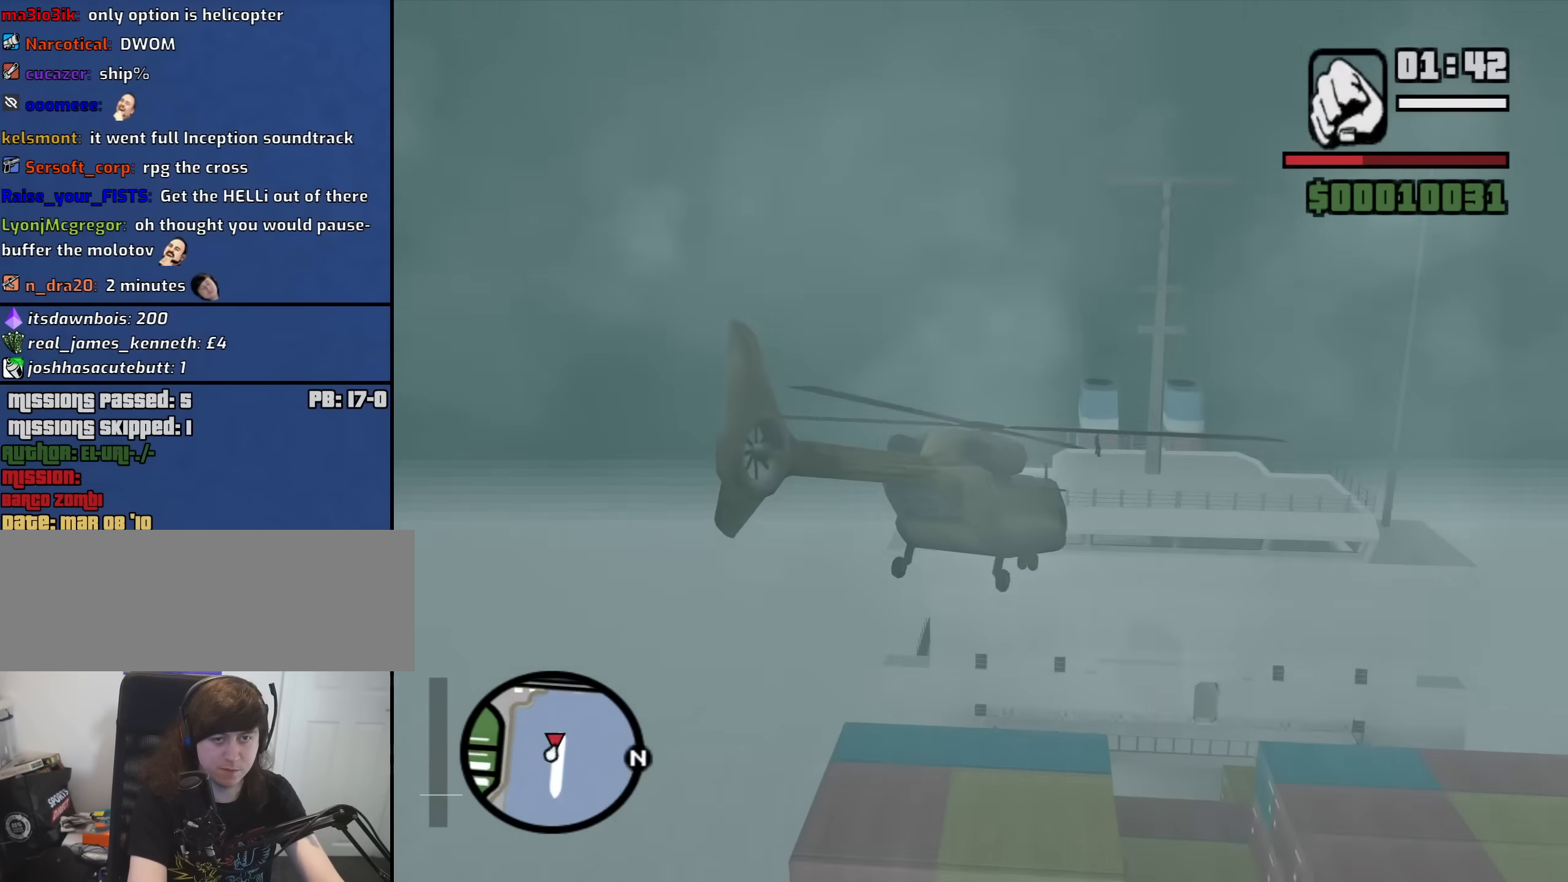
{"keys": ["e", "up"], "mouse": [], "events": [[50, "e", "up"], [100, "up", "down"], [100, "w", "up"], [133, "e", "down"]]}
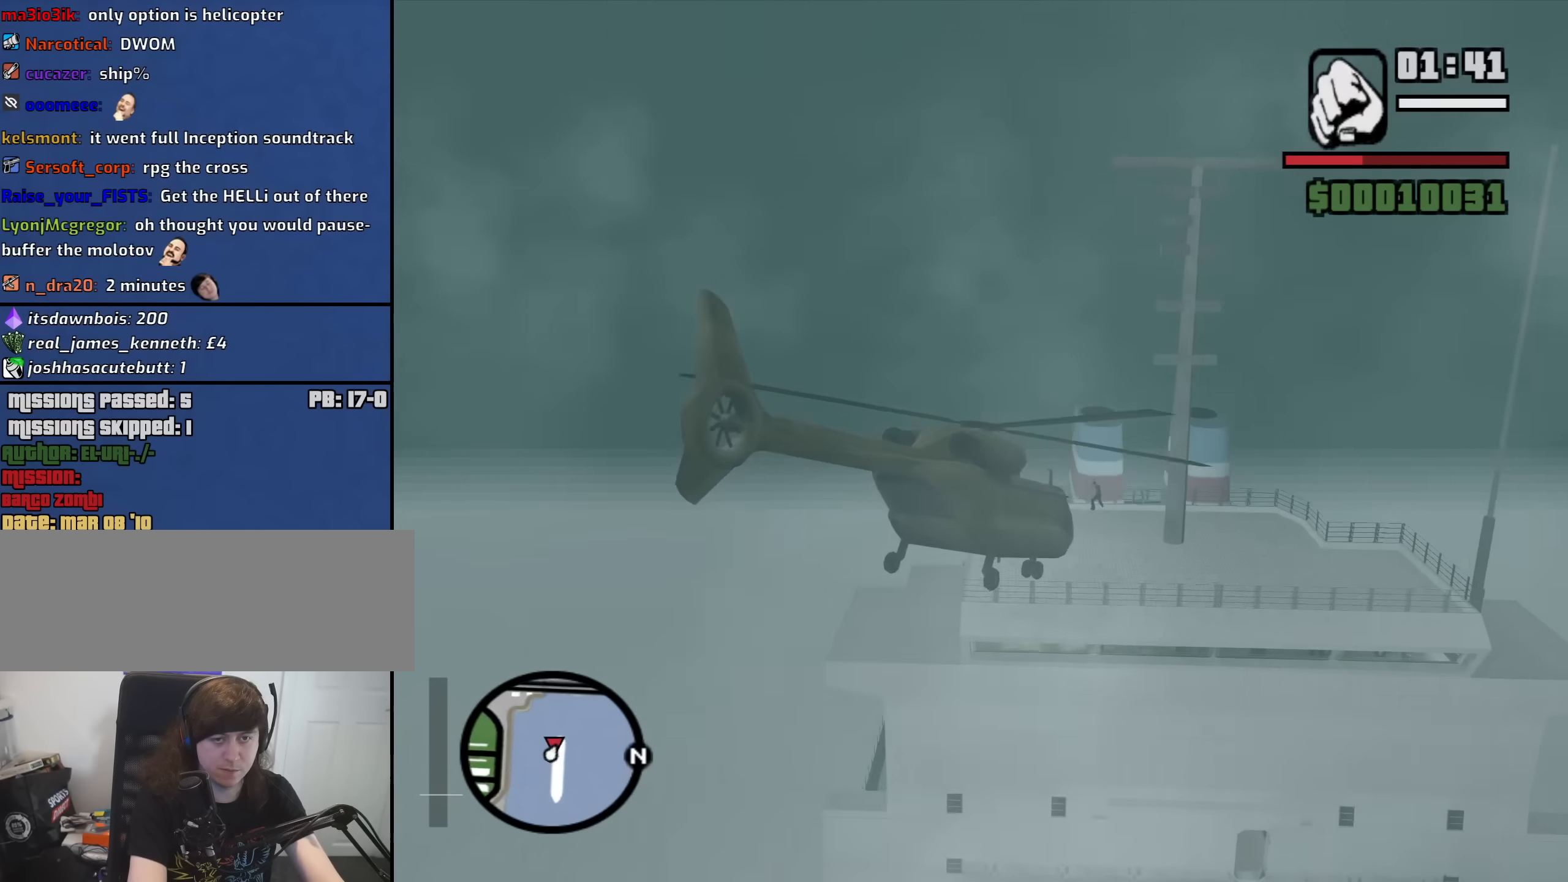
{"keys": ["e", "s", "up"], "mouse": [], "events": [[250, "s", "down"]]}
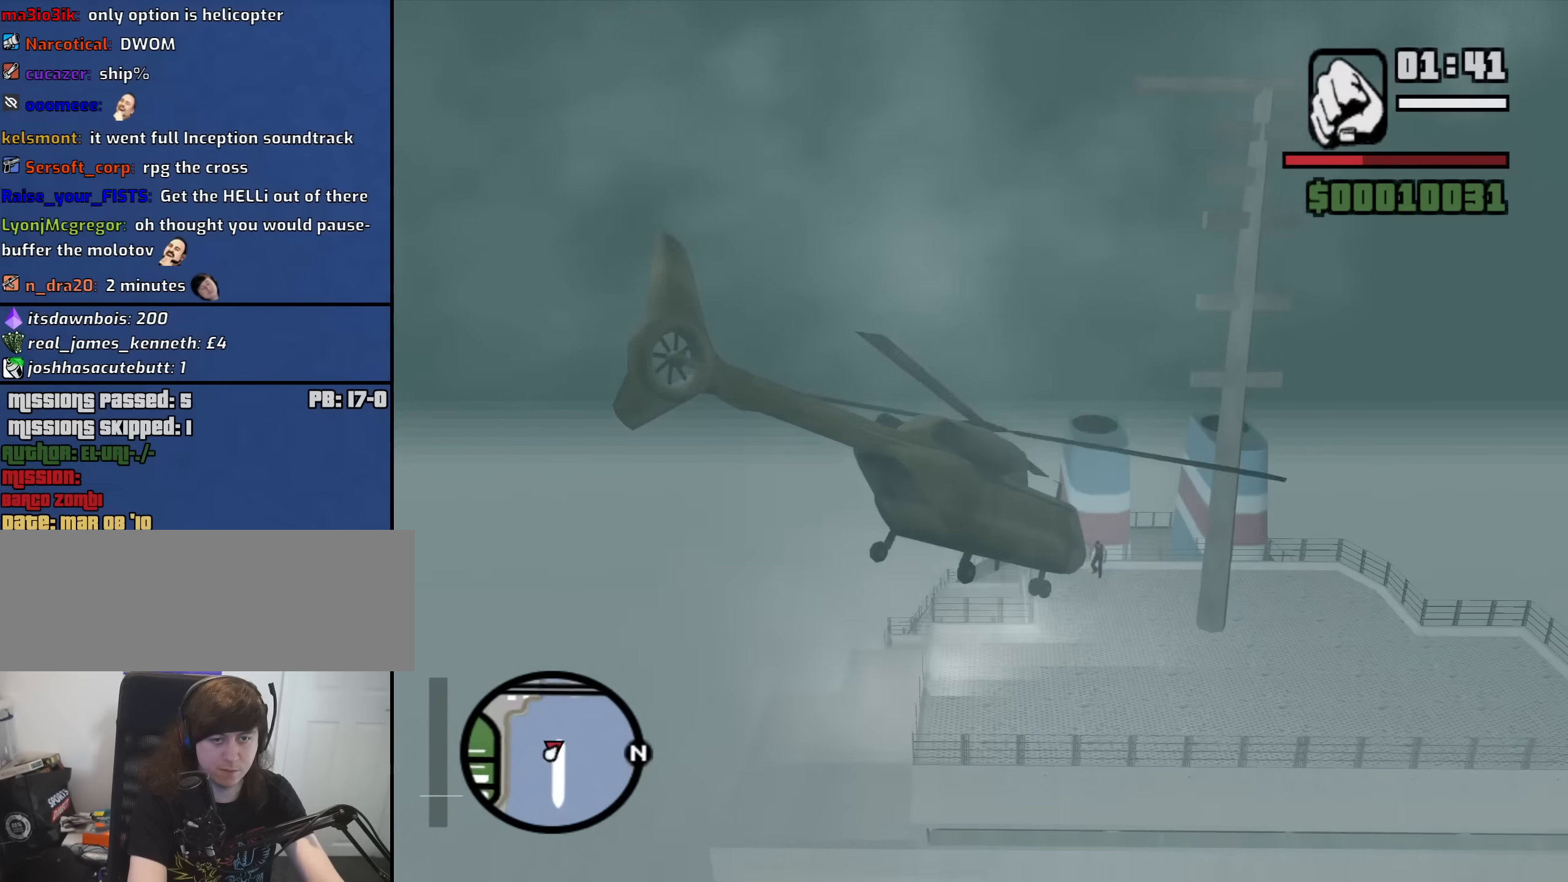
{"keys": ["s", "up"], "mouse": [], "events": [[367, "e", "up"]]}
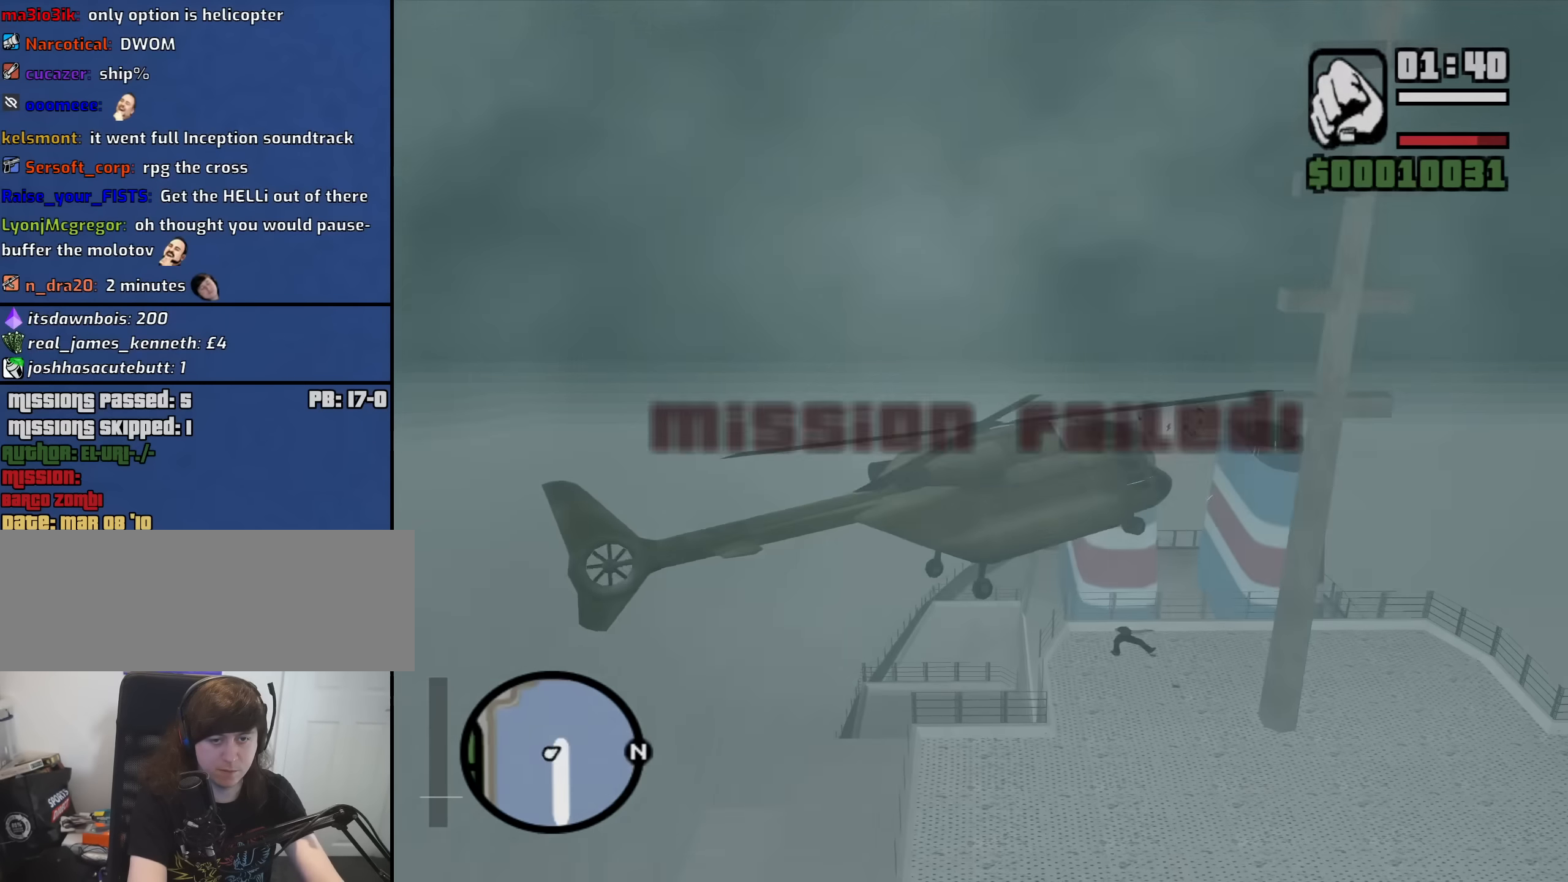
{"keys": [], "mouse": [], "events": [[133, "up", "up"], [233, "s", "up"]]}